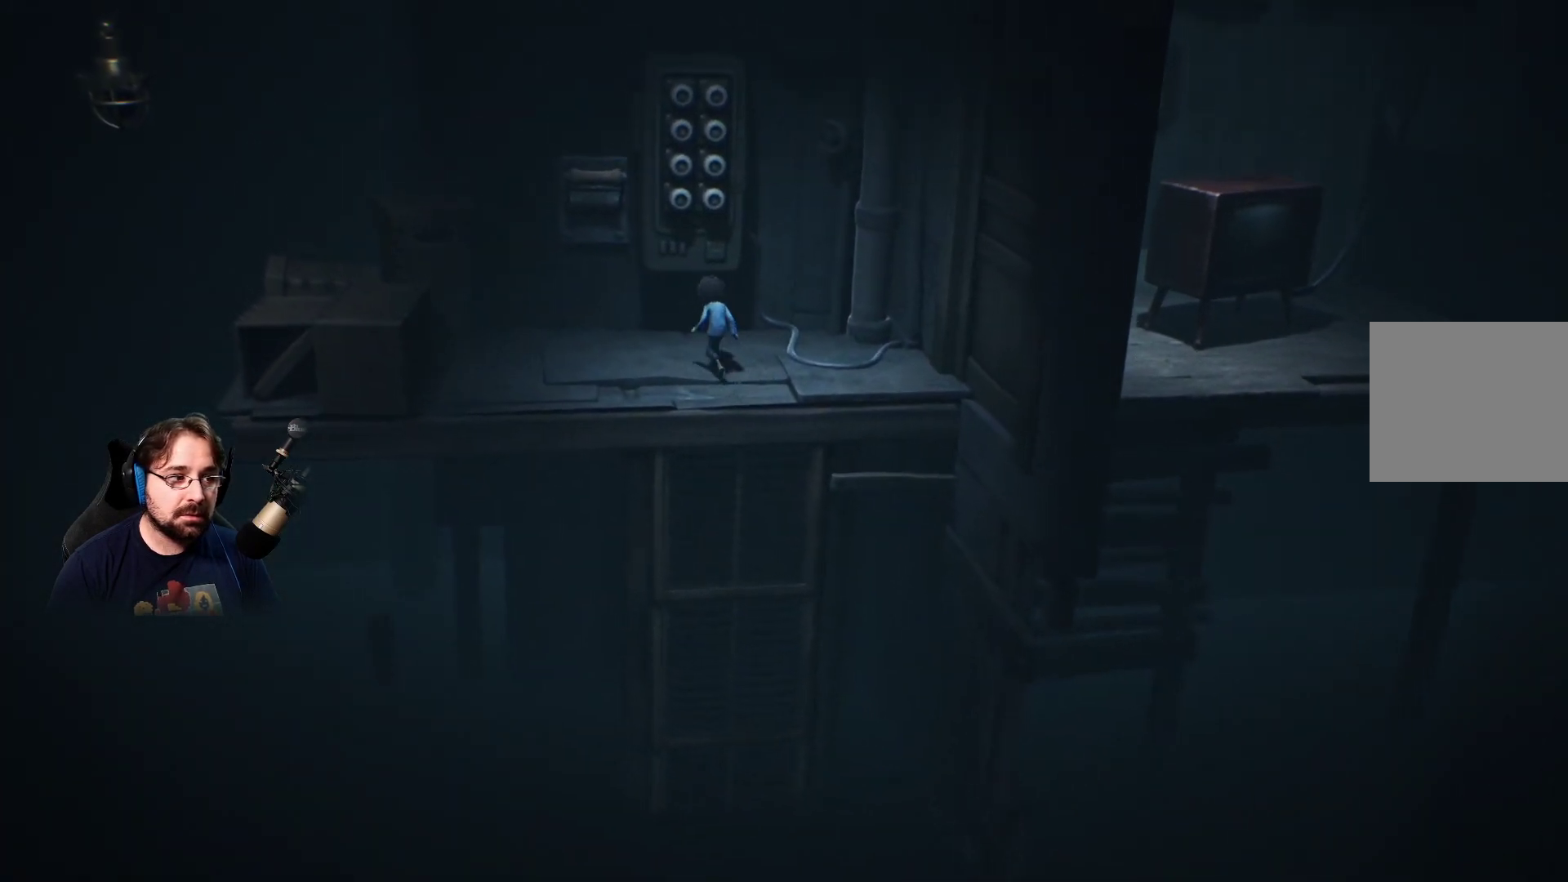
Gameplay with a controller (PlayStation layout); each line is a JSON object with the inputs held at the frame after it. "events" lists button and stick changes between this image and that frame as [ms after this image, input, new state], when the widget could be followed in between.
{"buttons": [], "left_stick": "up-left", "right_stick": "center", "events": [[67, "left_stick", "up-left"]]}
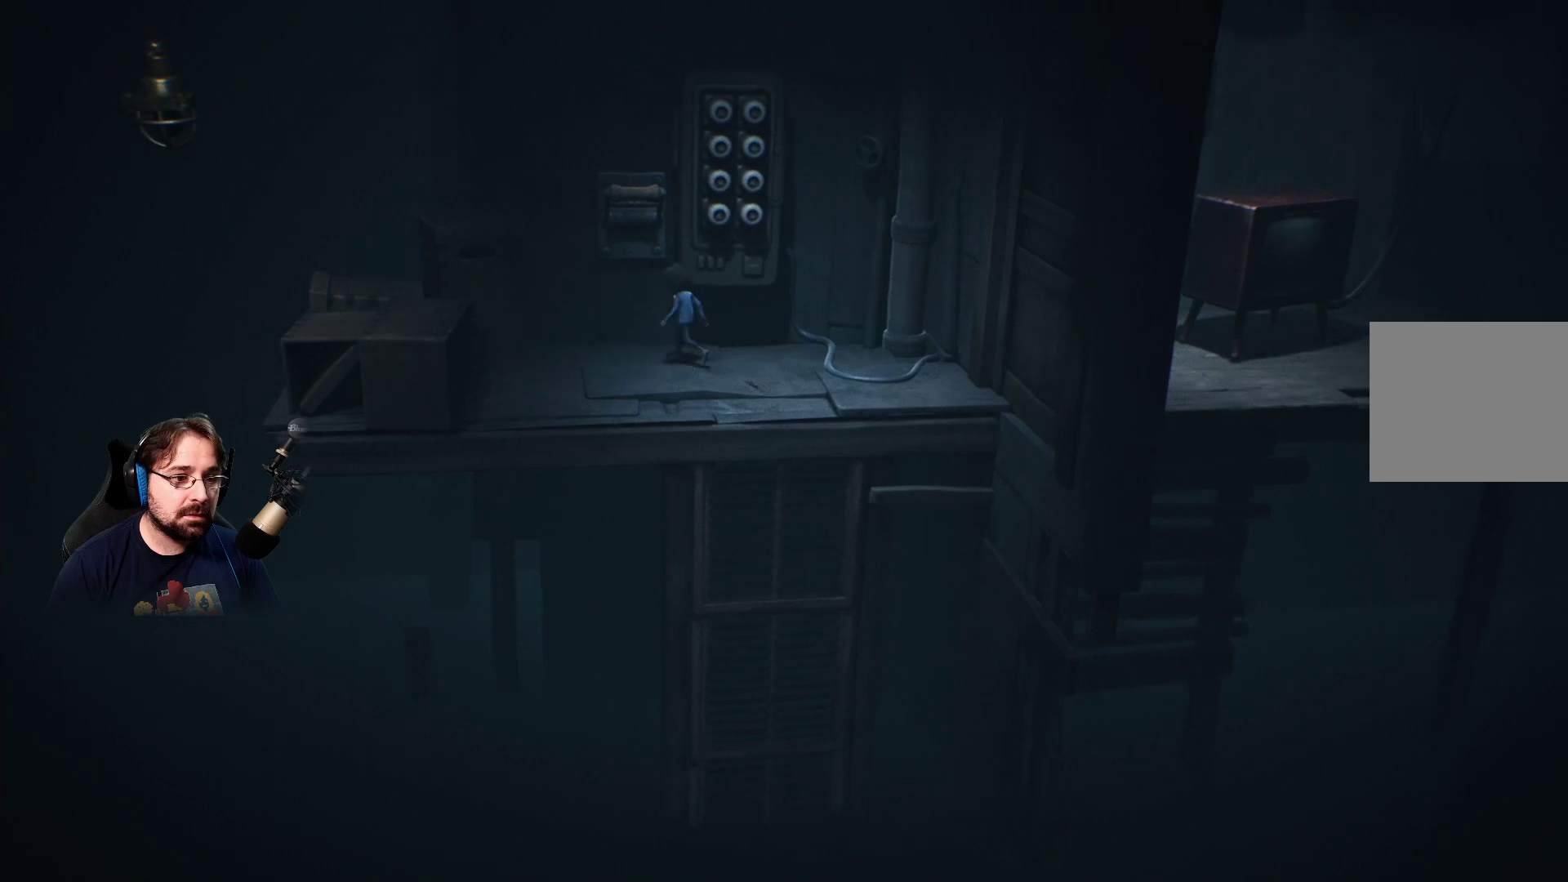
{"buttons": ["R2"], "left_stick": "up", "right_stick": "center", "events": [[100, "CROSS", "down"], [267, "CROSS", "up"], [267, "R2", "down"], [467, "left_stick", "up"]]}
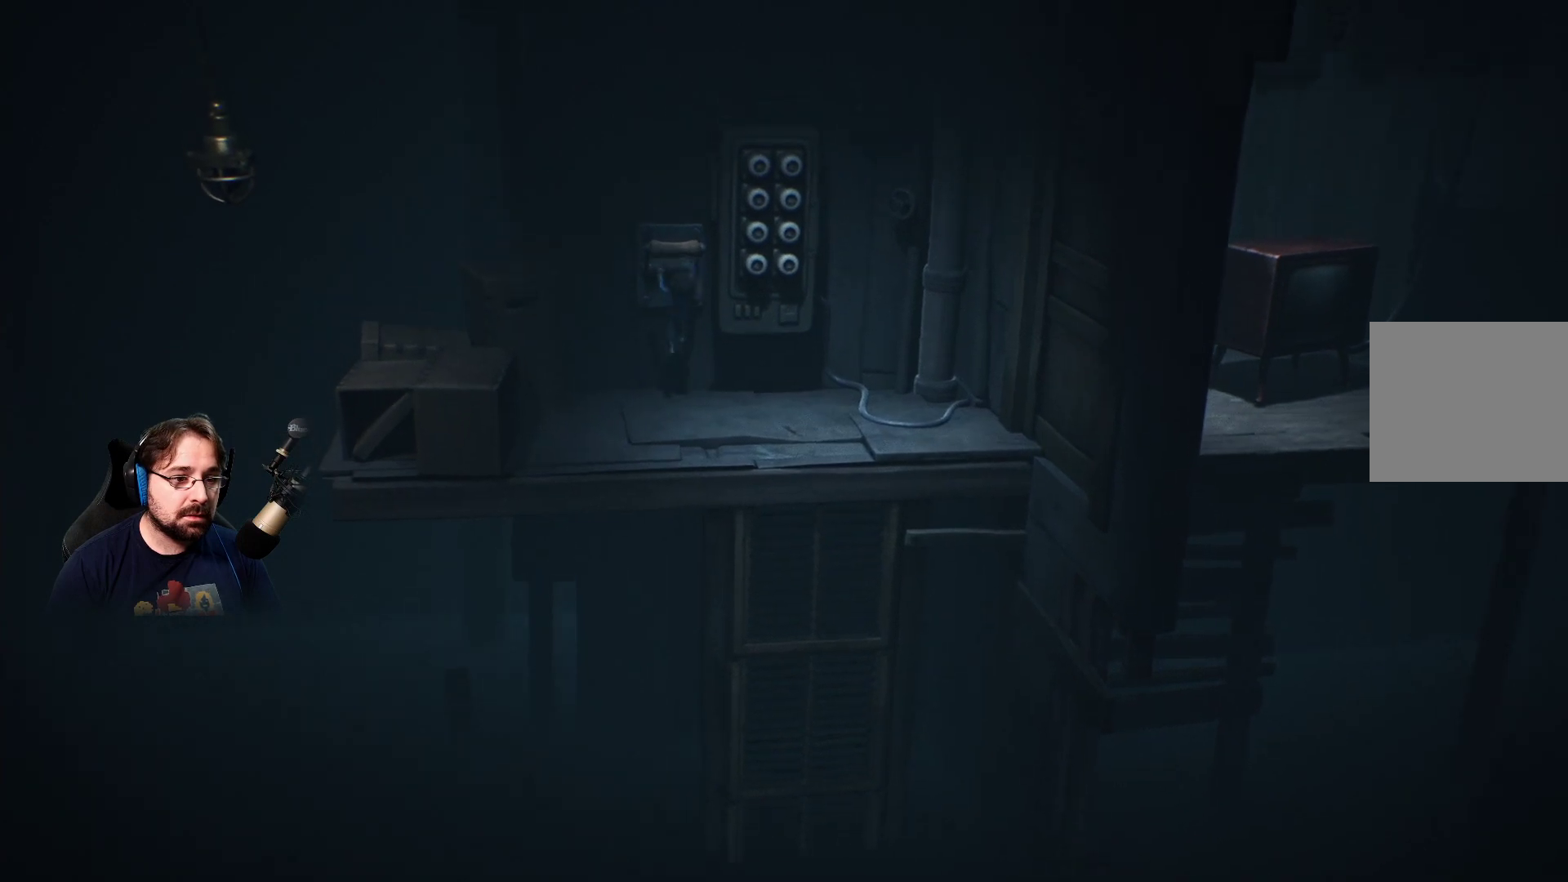
{"buttons": ["R2"], "left_stick": "center", "right_stick": "center", "events": [[333, "left_stick", "center"]]}
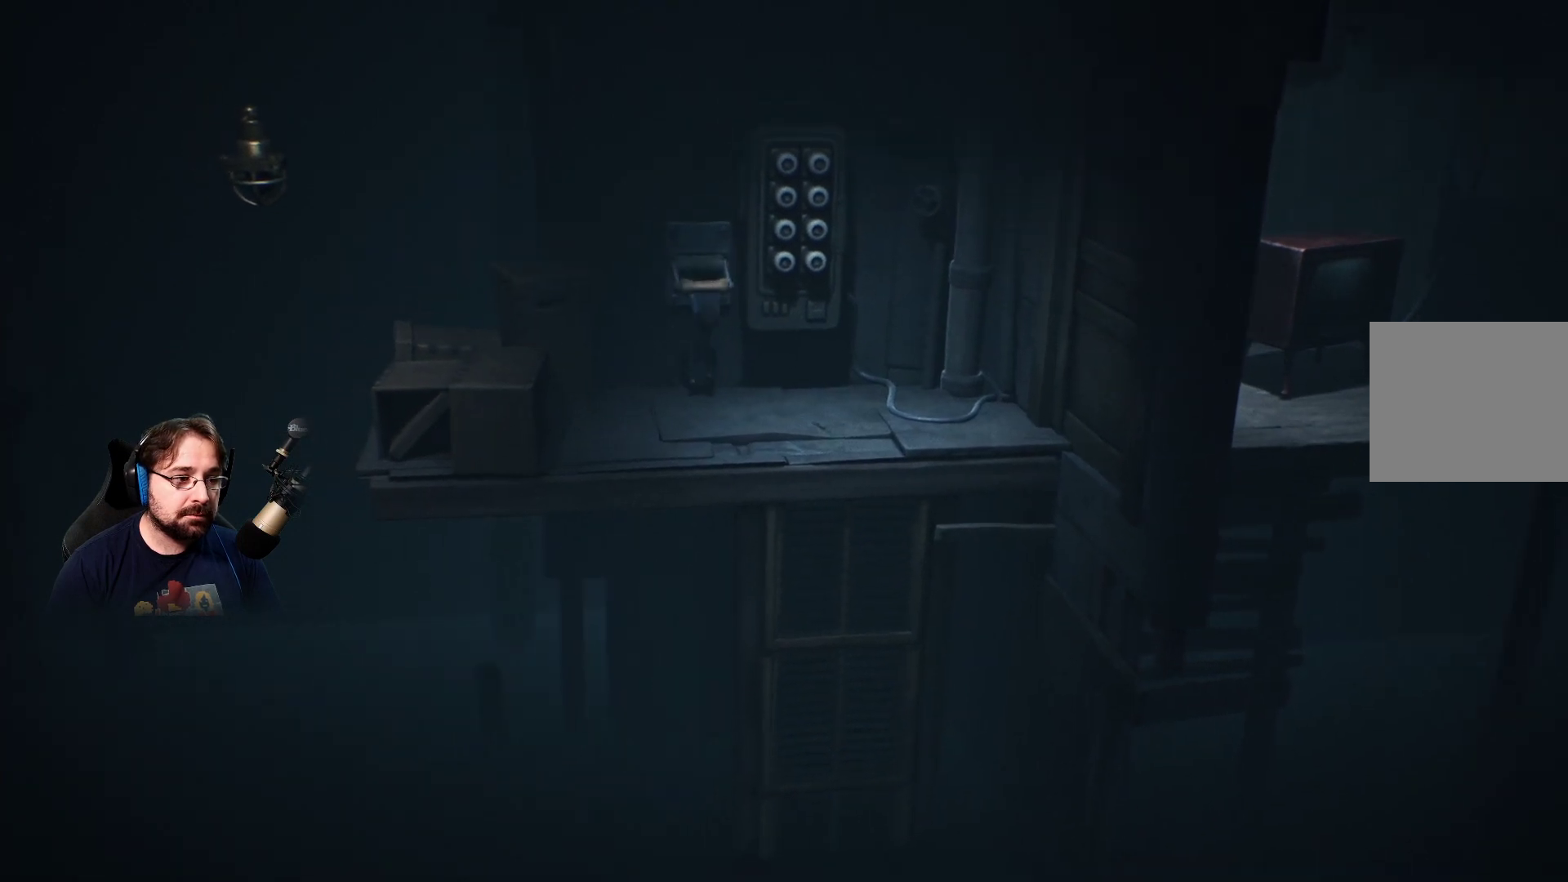
{"buttons": ["R2"], "left_stick": "center", "right_stick": "center", "events": []}
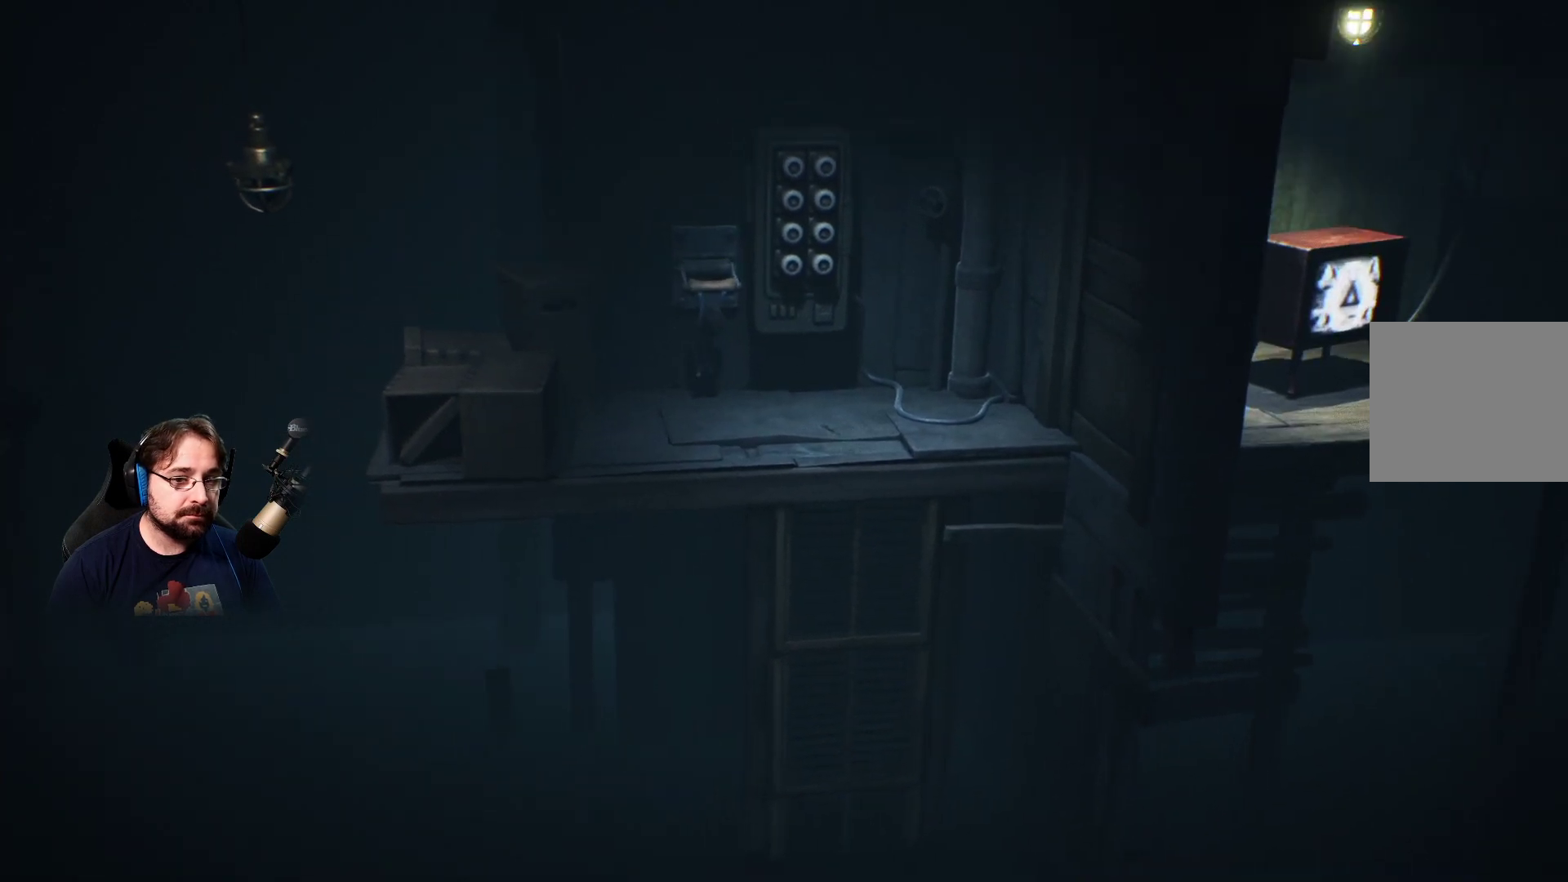
{"buttons": ["R2"], "left_stick": "center", "right_stick": "center", "events": []}
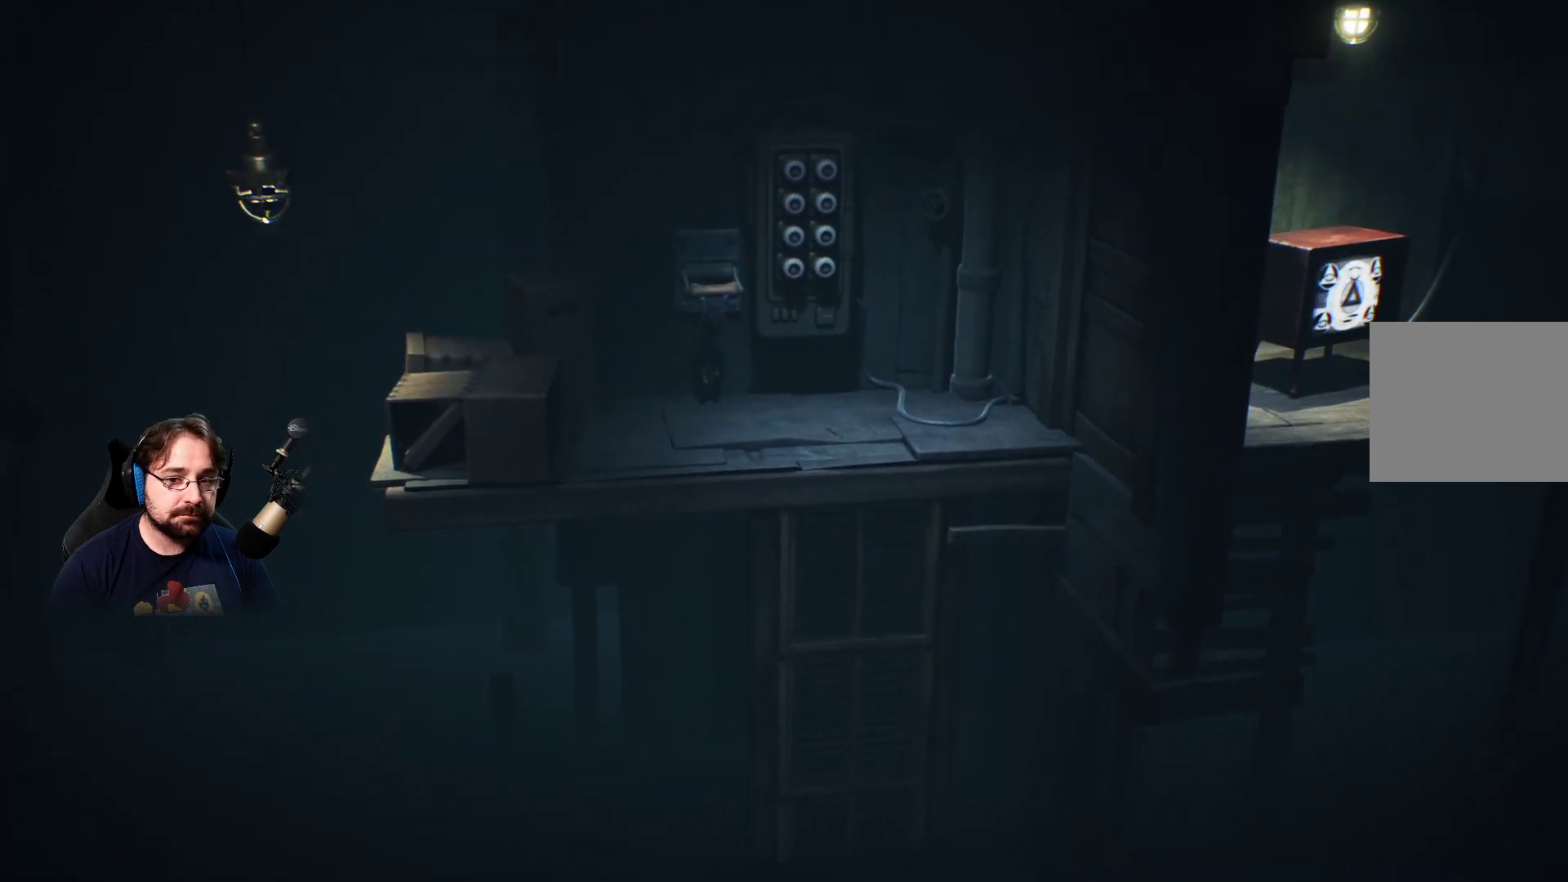
{"buttons": ["R2"], "left_stick": "center", "right_stick": "center", "events": []}
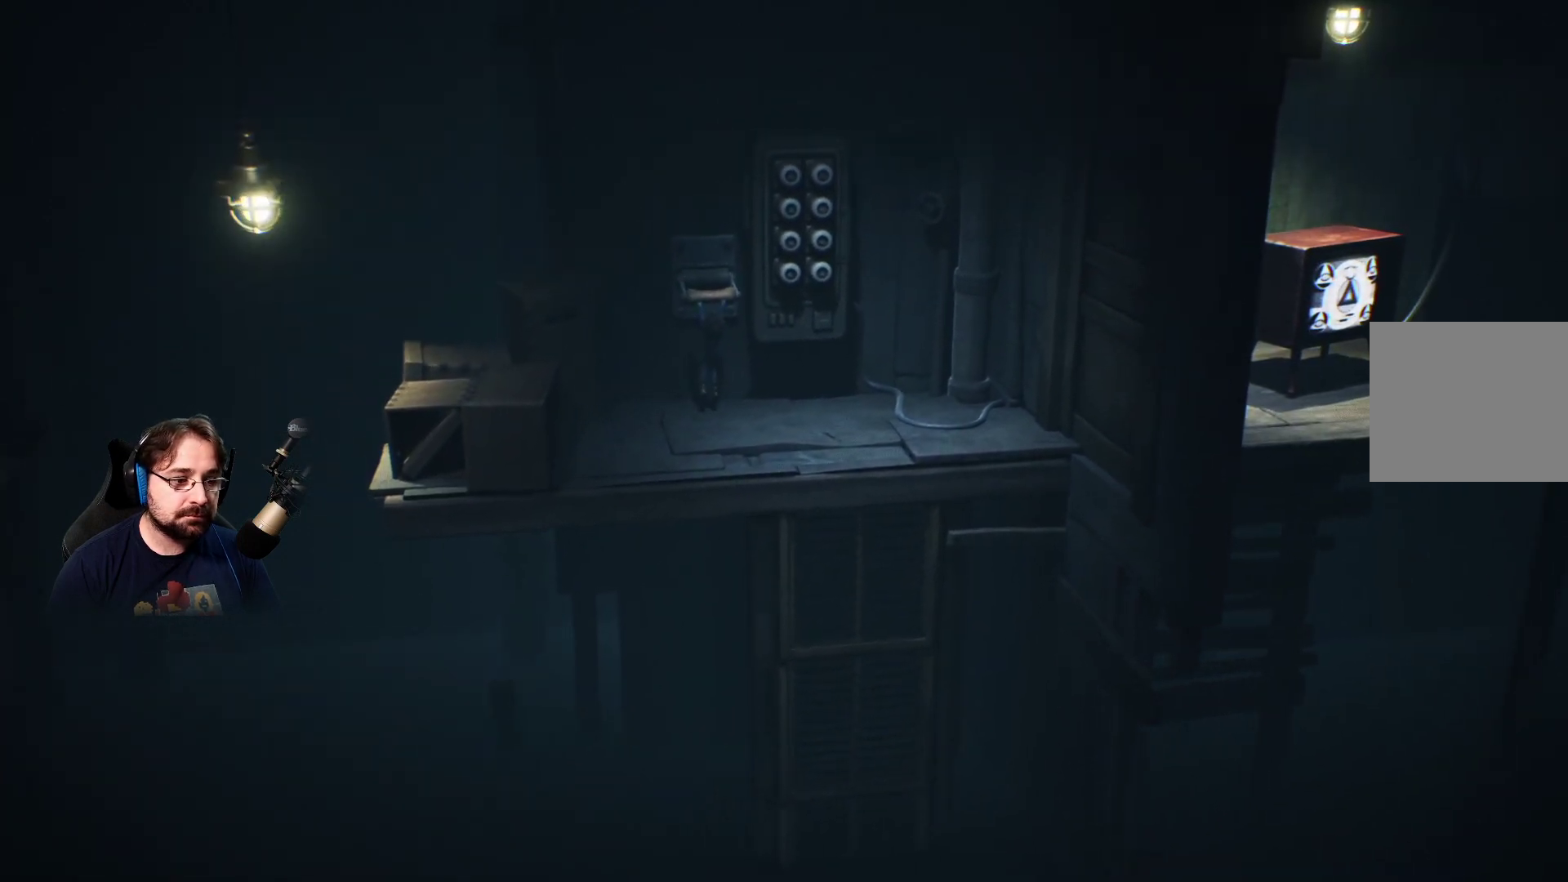
{"buttons": ["R2"], "left_stick": "center", "right_stick": "center", "events": []}
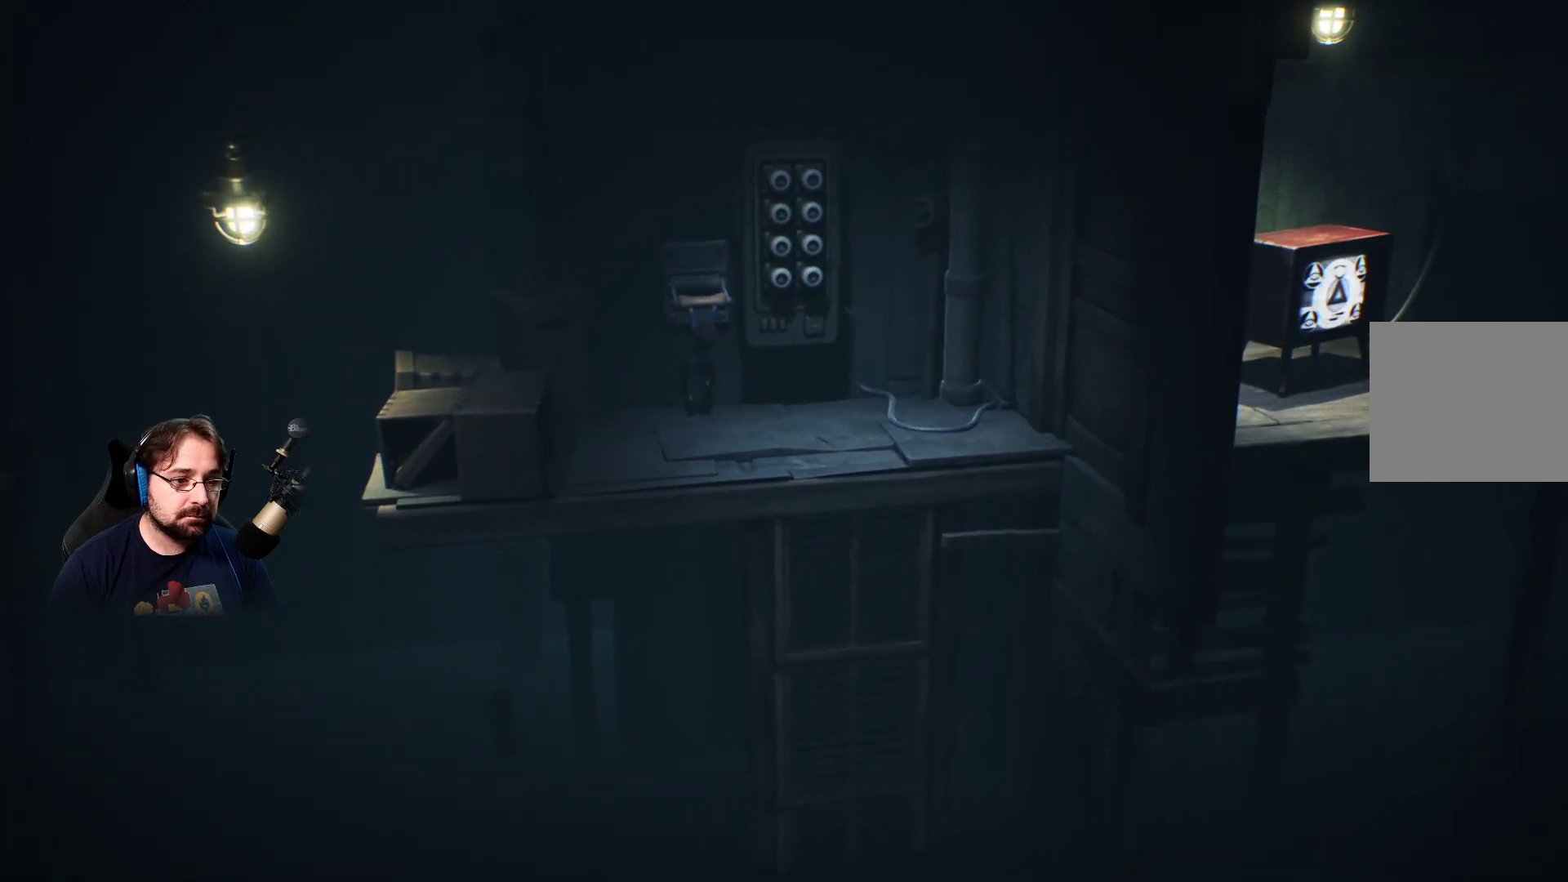
{"buttons": ["R2"], "left_stick": "center", "right_stick": "center", "events": []}
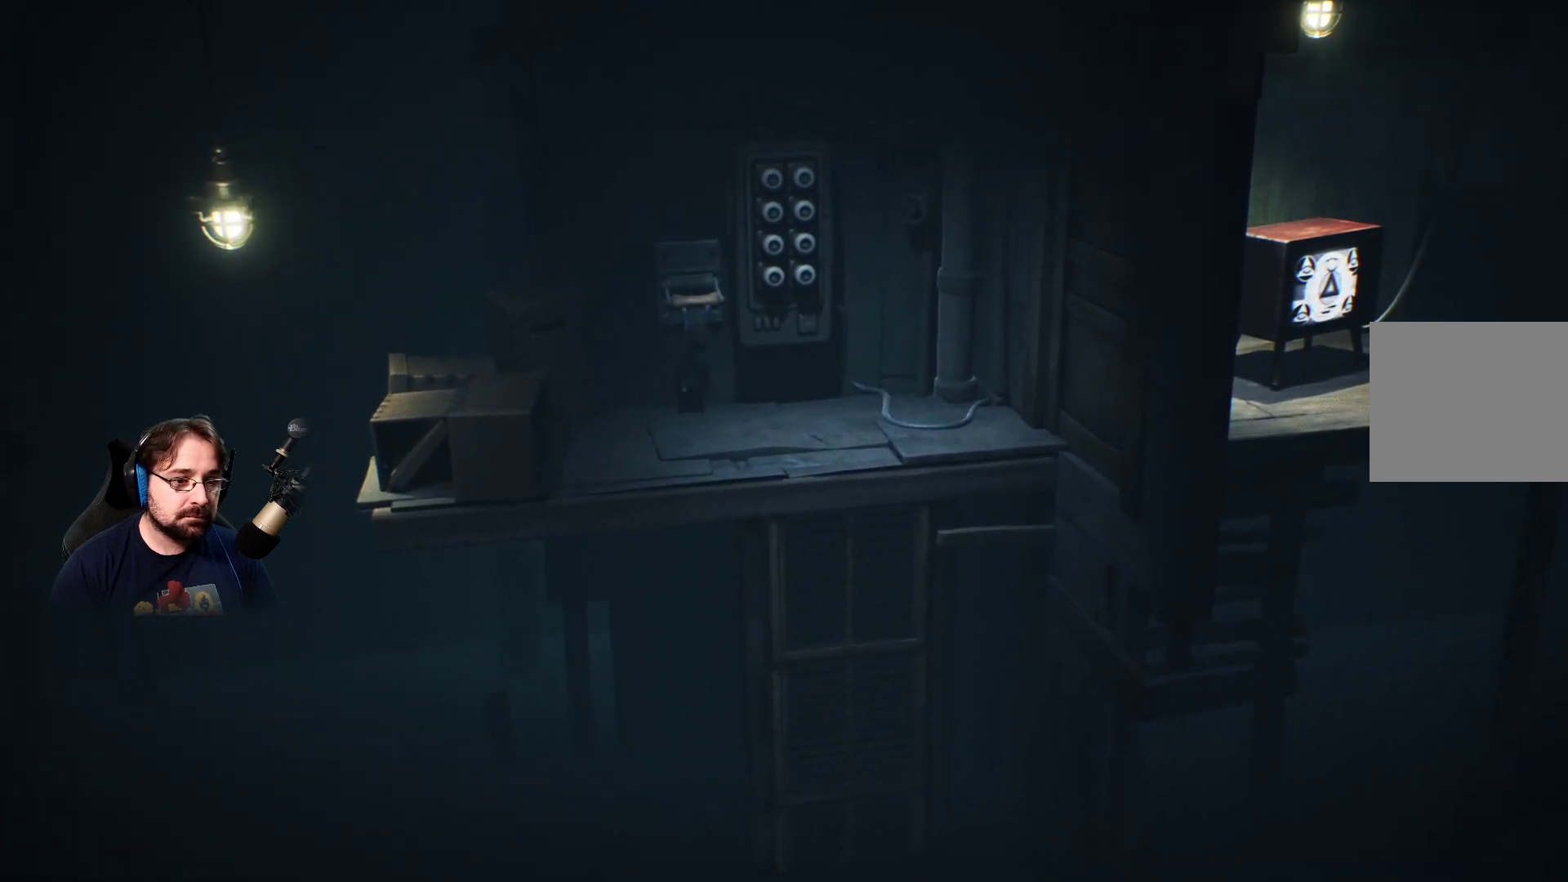
{"buttons": ["R2"], "left_stick": "center", "right_stick": "center", "events": []}
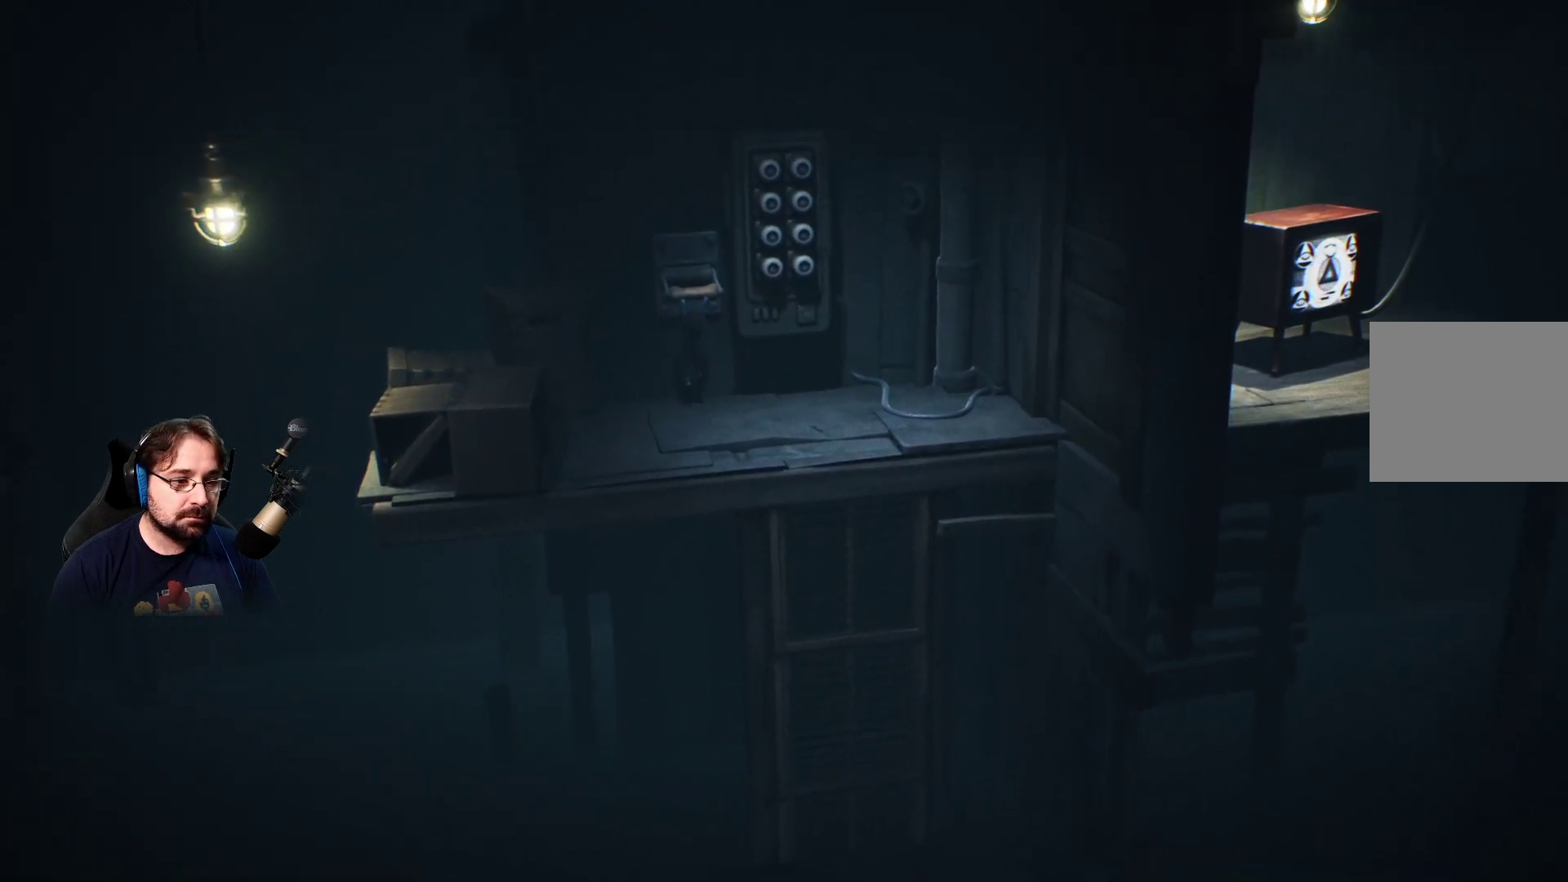
{"buttons": [], "left_stick": "down-left", "right_stick": "center", "events": [[67, "R2", "up"], [133, "left_stick", "down-left"]]}
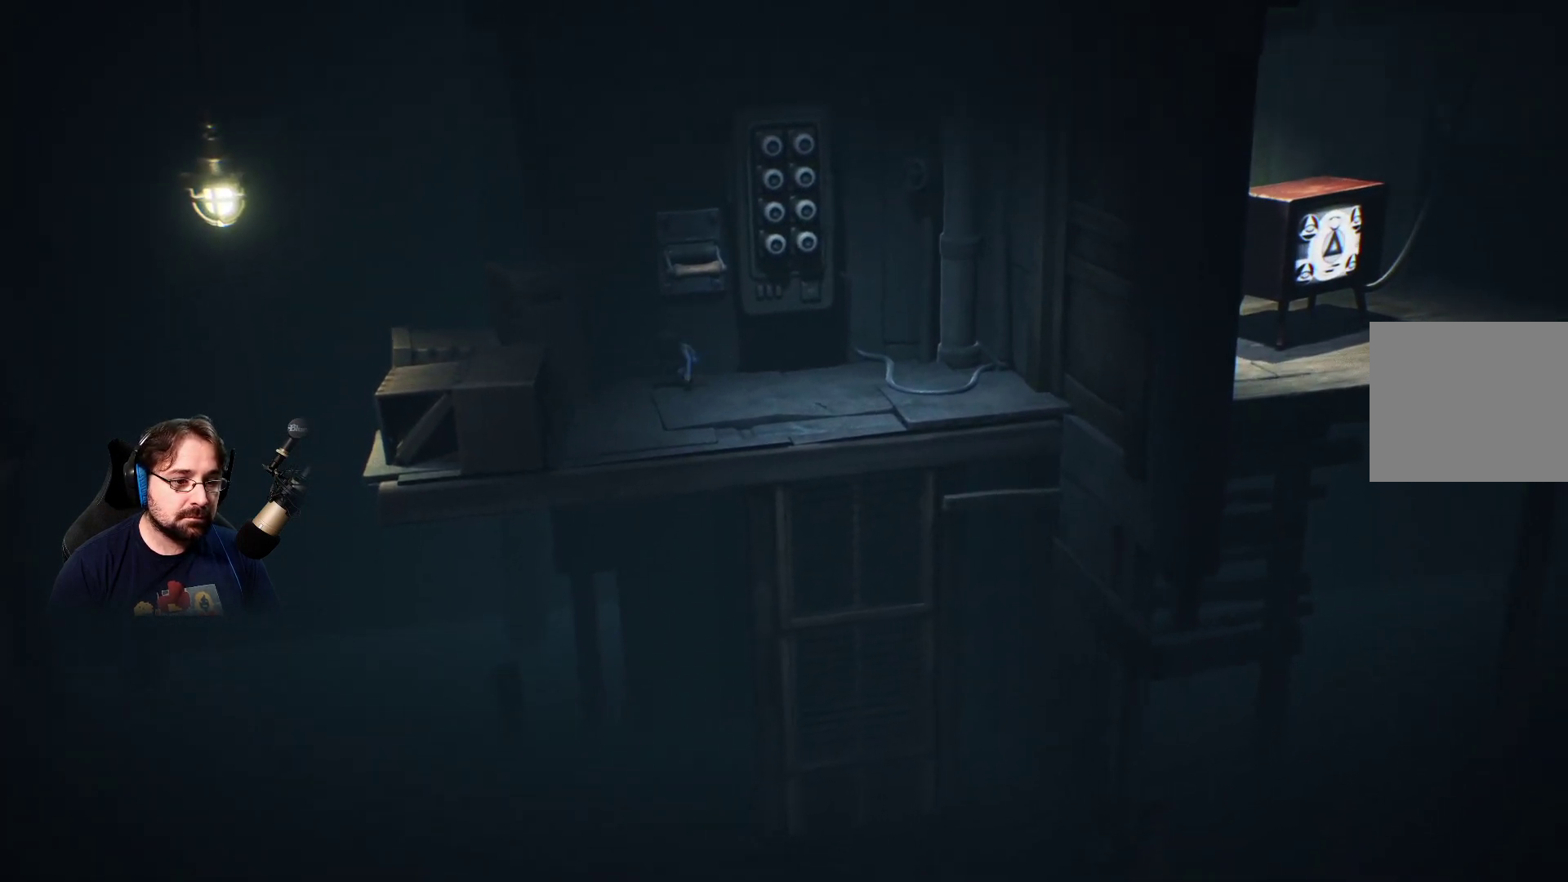
{"buttons": [], "left_stick": "center", "right_stick": "center", "events": [[300, "left_stick", "down"], [500, "left_stick", "center"]]}
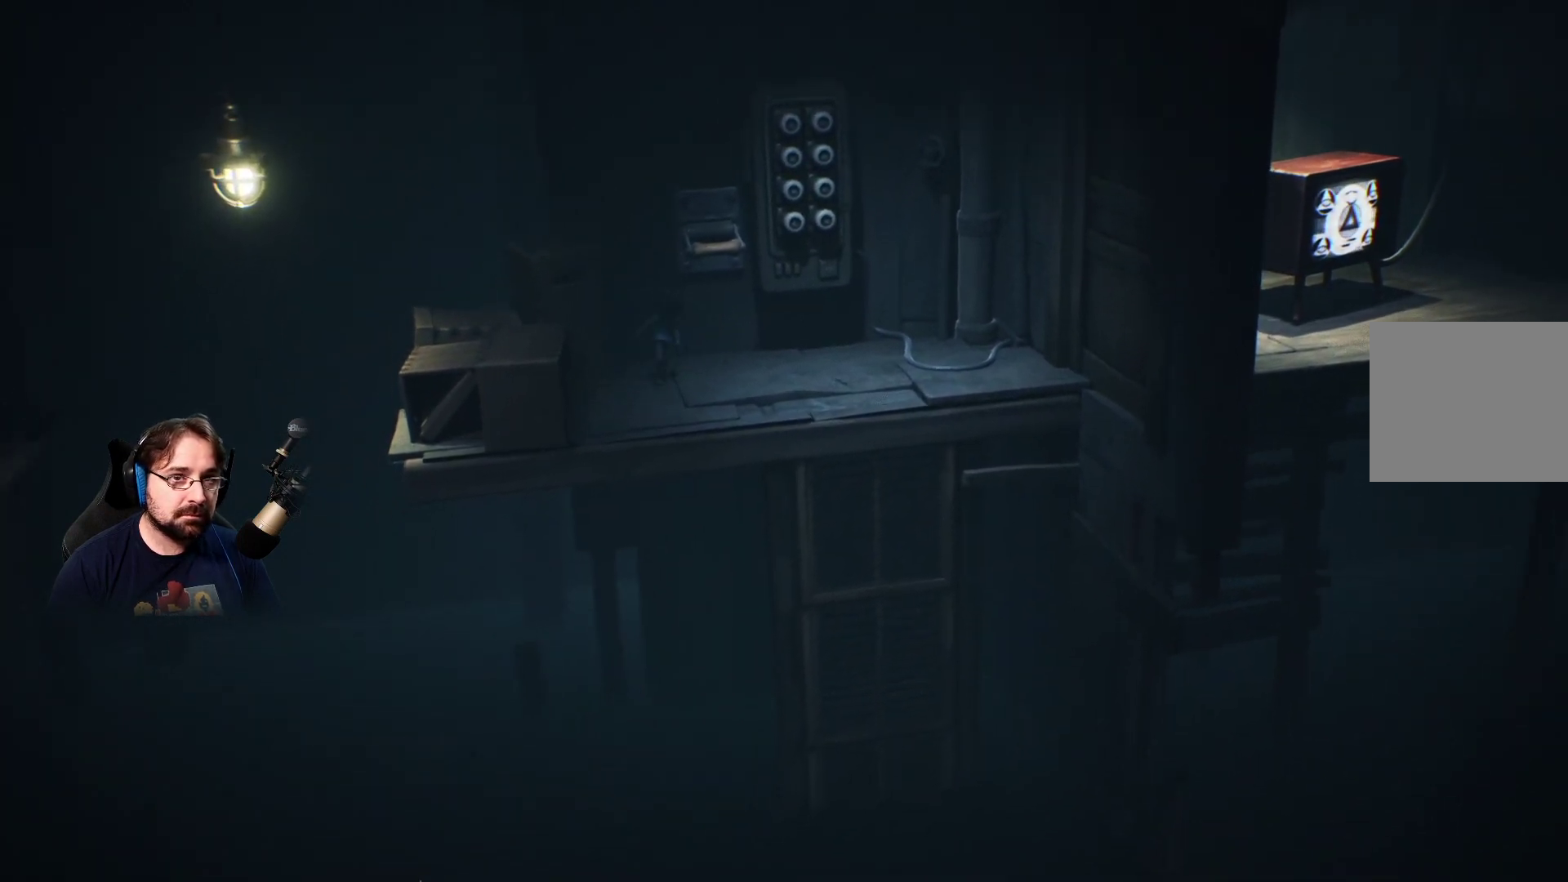
{"buttons": [], "left_stick": "down-left", "right_stick": "center", "events": [[333, "left_stick", "down-left"]]}
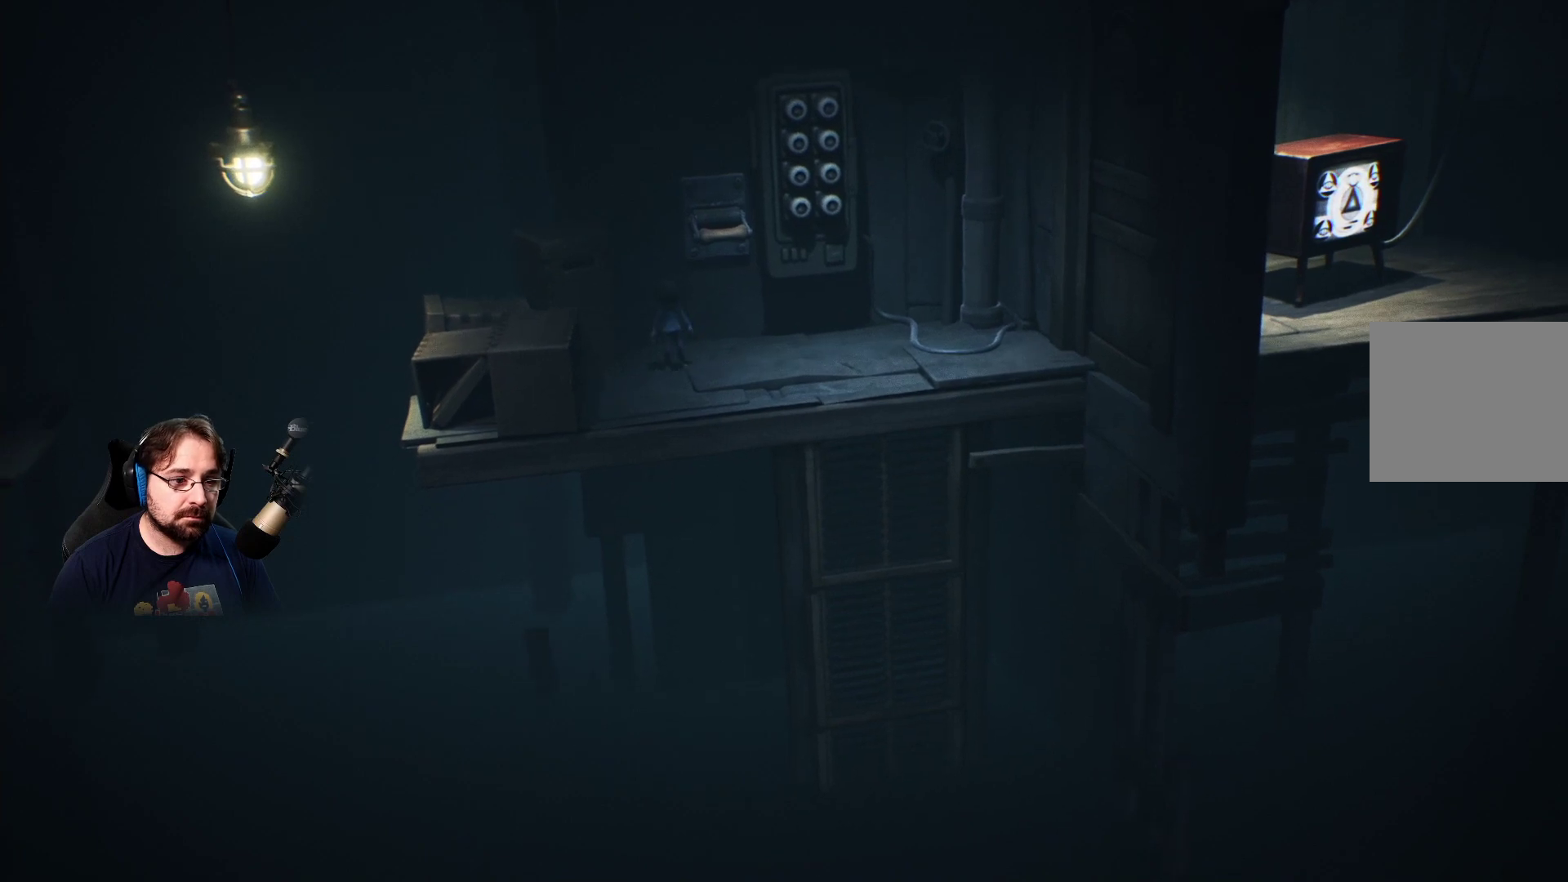
{"buttons": ["CROSS"], "left_stick": "left", "right_stick": "center", "events": [[367, "CROSS", "down"], [367, "left_stick", "left"]]}
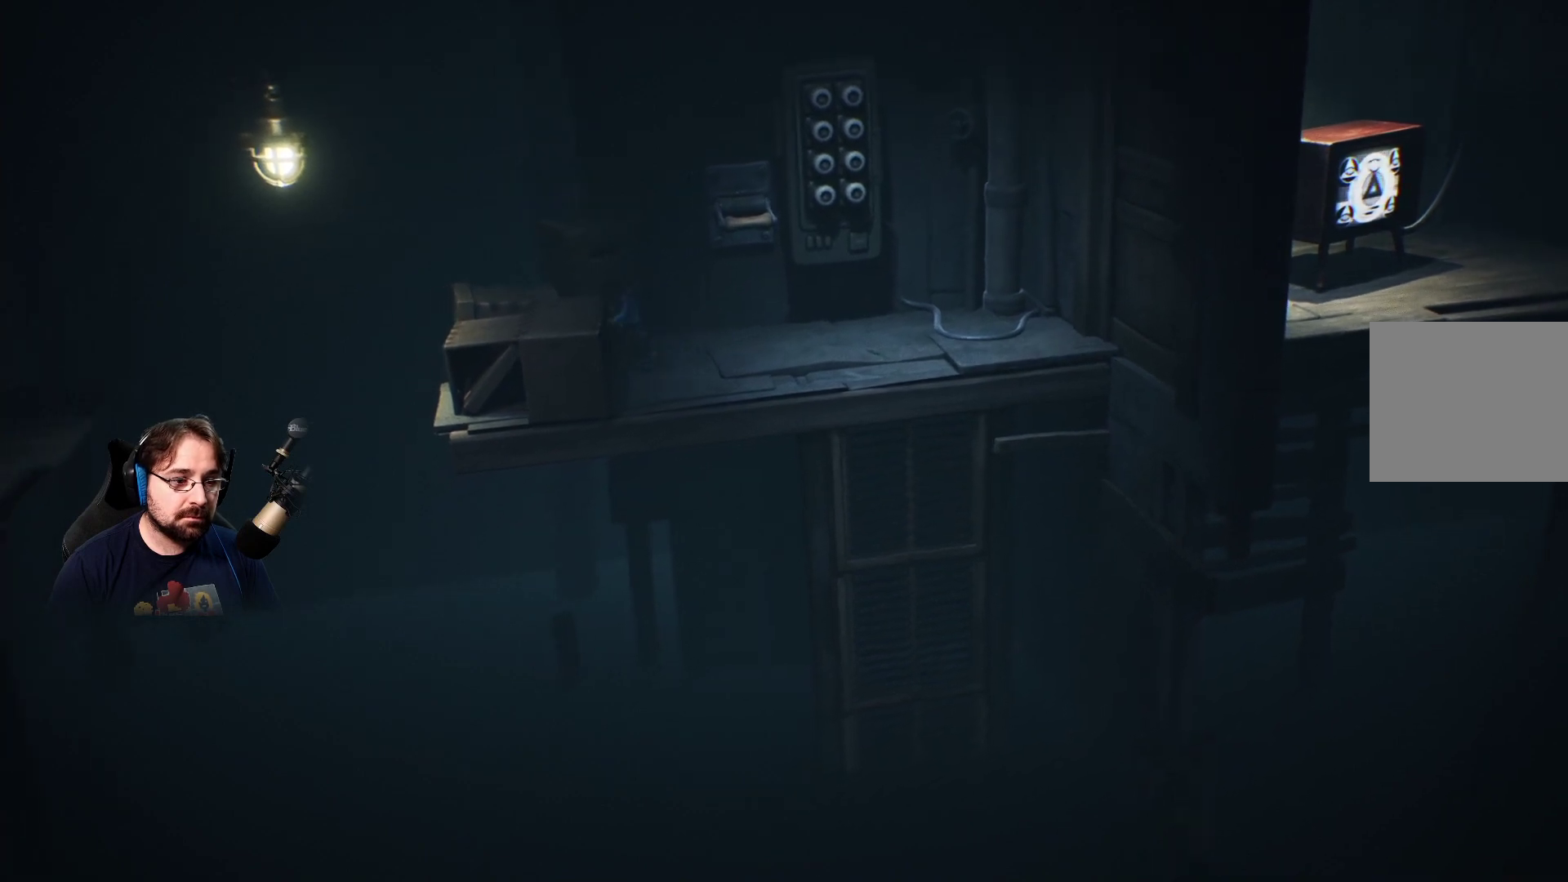
{"buttons": [], "left_stick": "left", "right_stick": "center", "events": [[167, "CROSS", "up"]]}
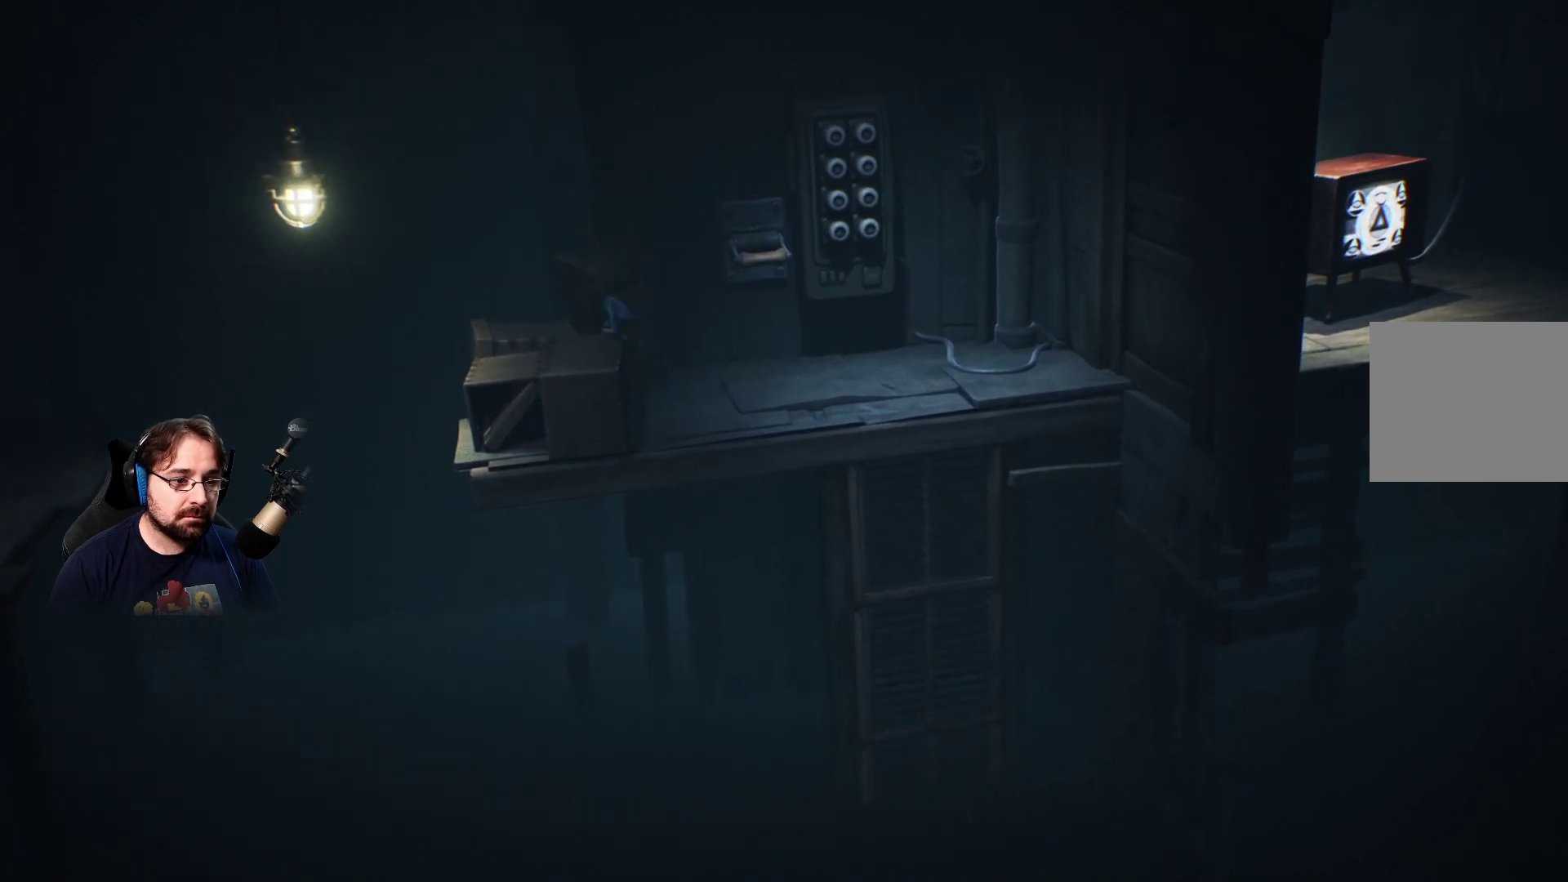
{"buttons": [], "left_stick": "center", "right_stick": "center", "events": [[100, "left_stick", "center"]]}
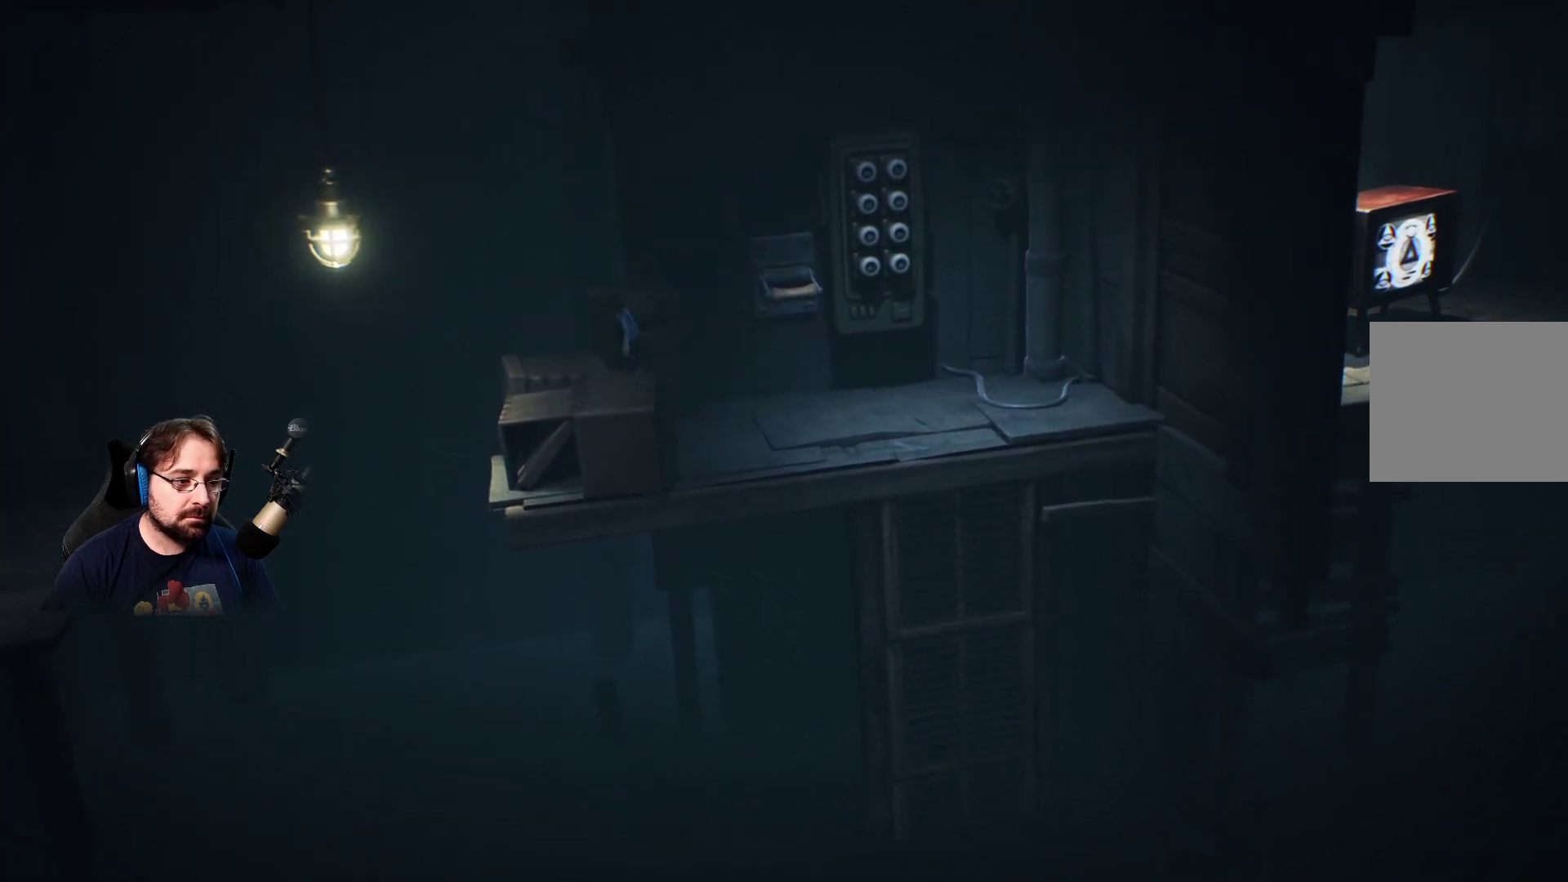
{"buttons": [], "left_stick": "left", "right_stick": "center", "events": [[267, "left_stick", "left"]]}
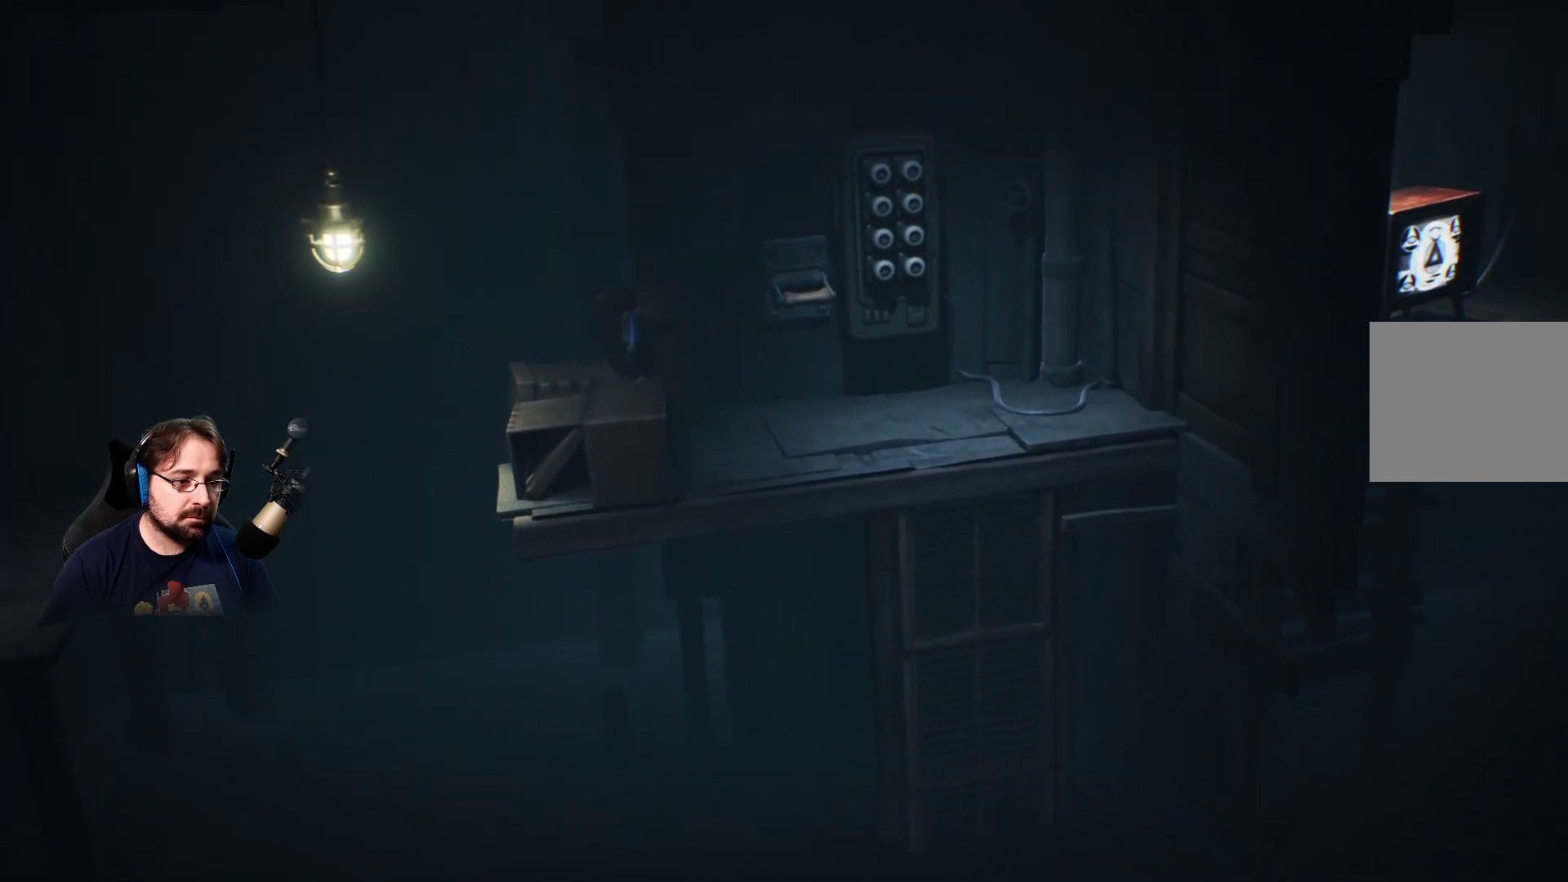
{"buttons": ["CROSS"], "left_stick": "left", "right_stick": "center", "events": [[500, "CROSS", "down"]]}
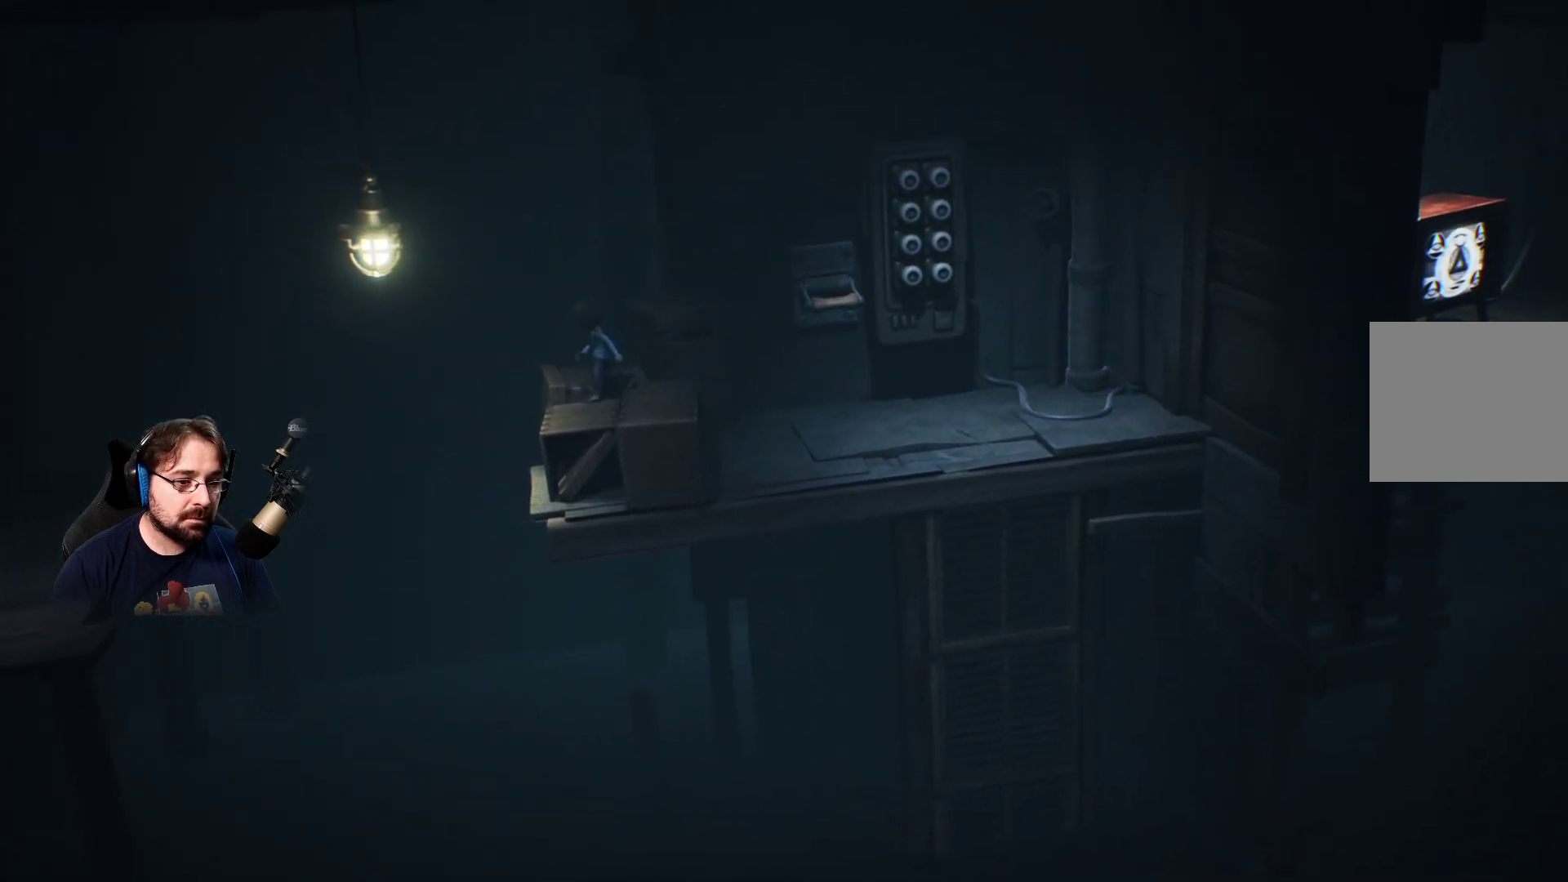
{"buttons": ["CROSS", "R2"], "left_stick": "left", "right_stick": "center", "events": [[233, "R2", "down"]]}
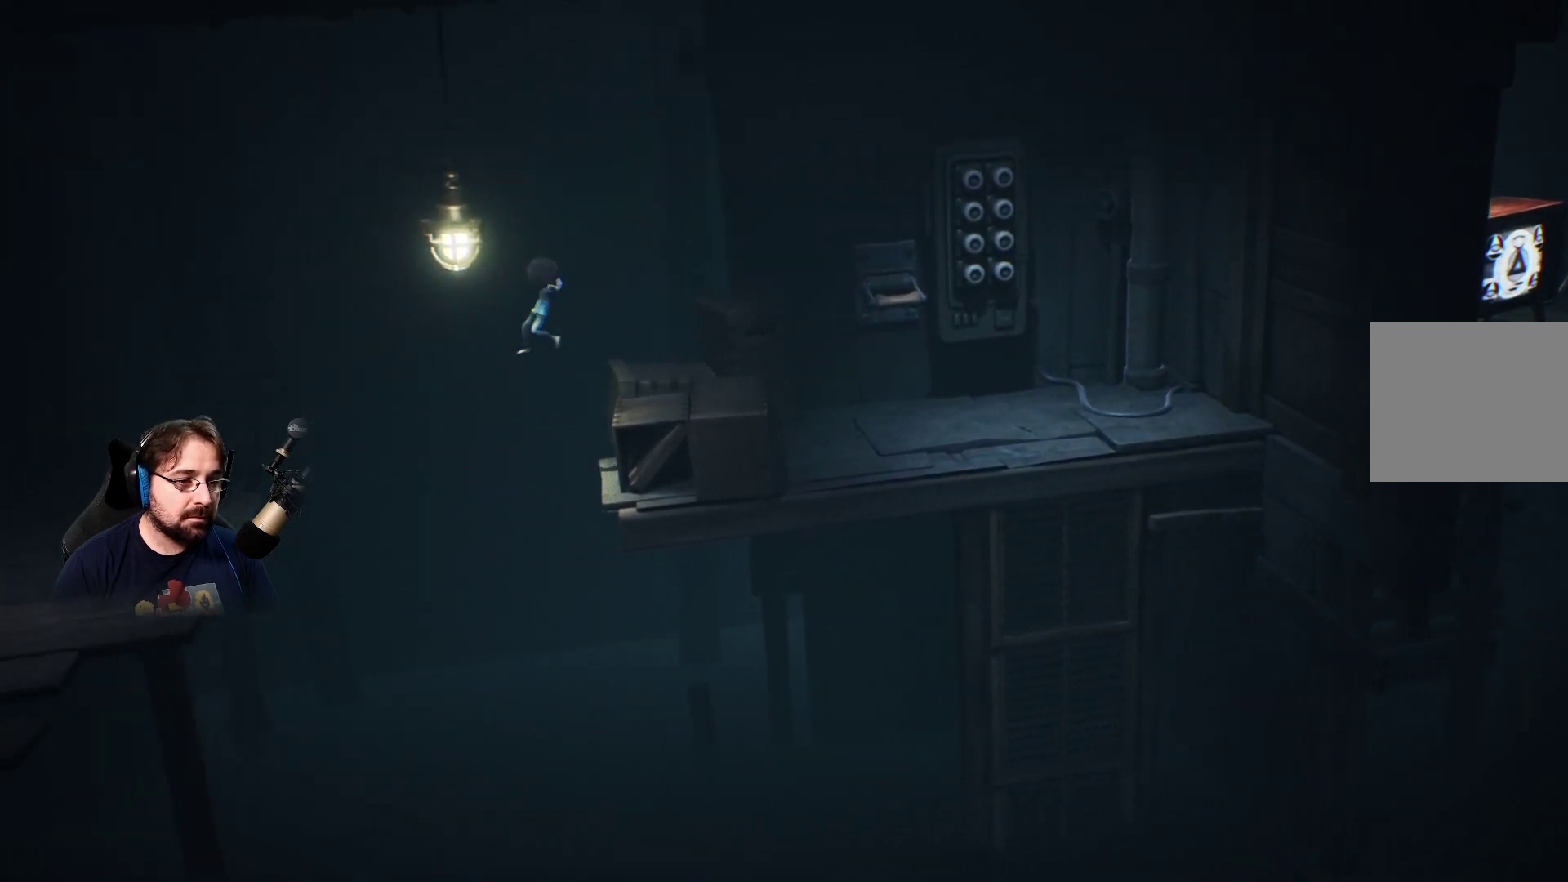
{"buttons": ["CROSS", "R2"], "left_stick": "left", "right_stick": "center", "events": []}
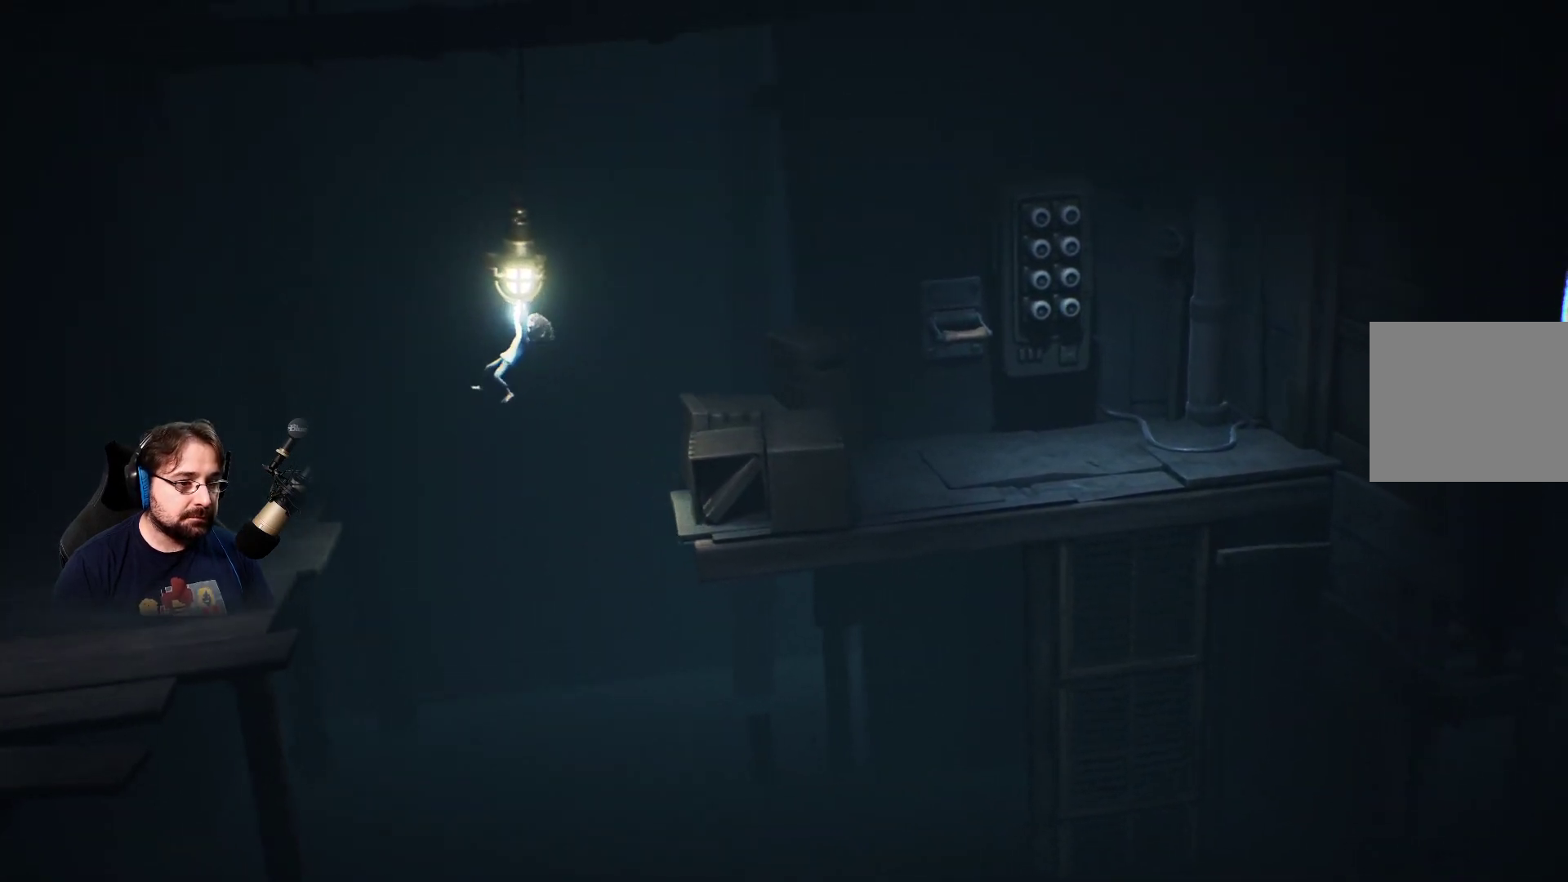
{"buttons": ["R2"], "left_stick": "center", "right_stick": "center", "events": [[300, "CROSS", "up"], [400, "left_stick", "center"]]}
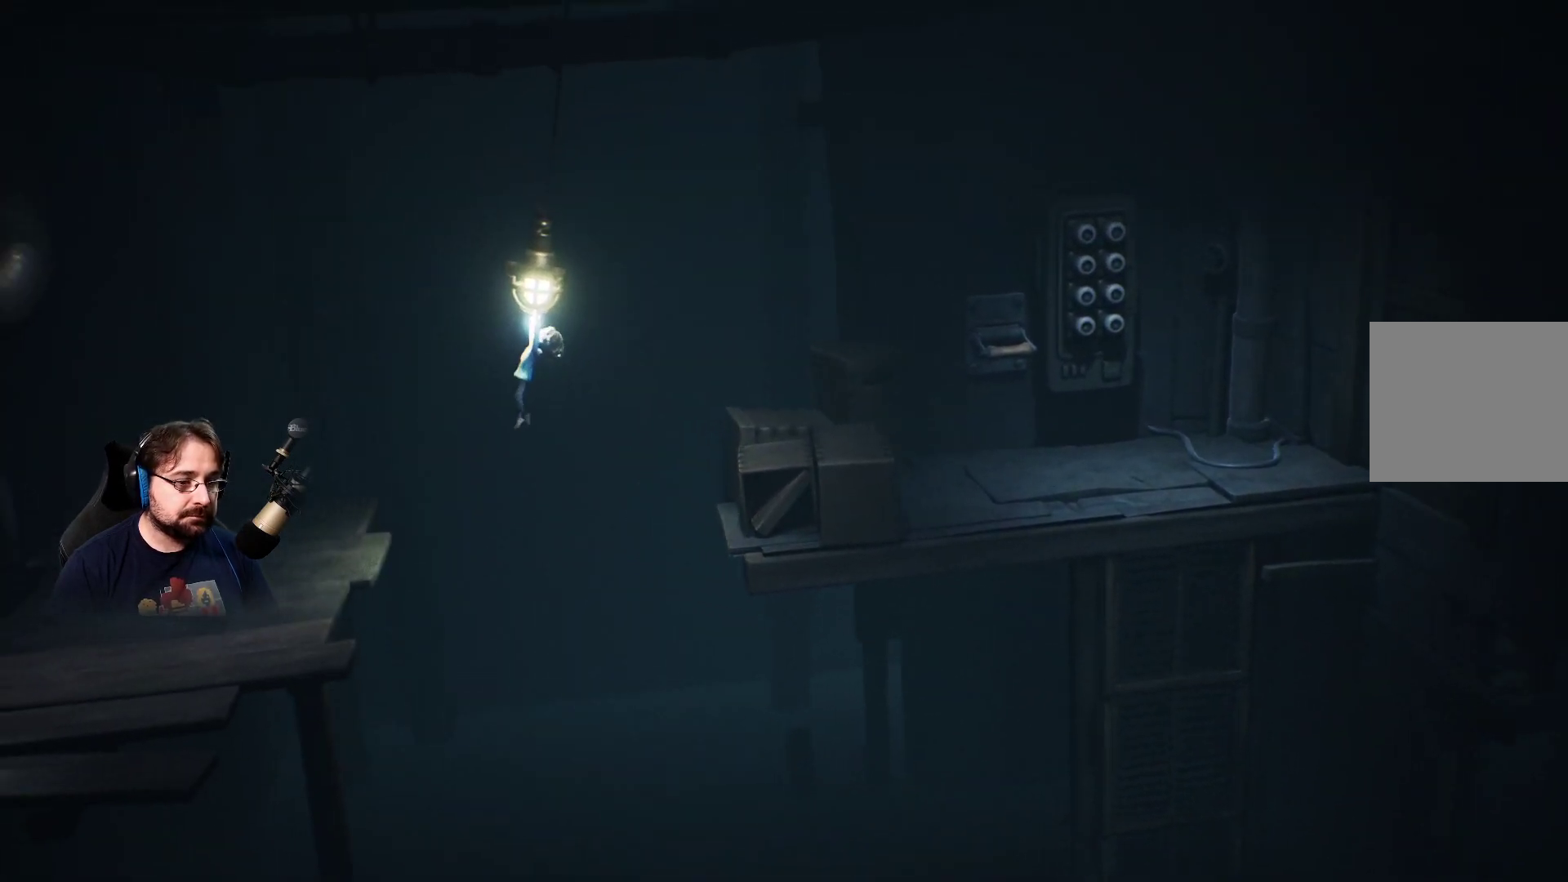
{"buttons": ["R2"], "left_stick": "right", "right_stick": "center", "events": [[67, "left_stick", "right"]]}
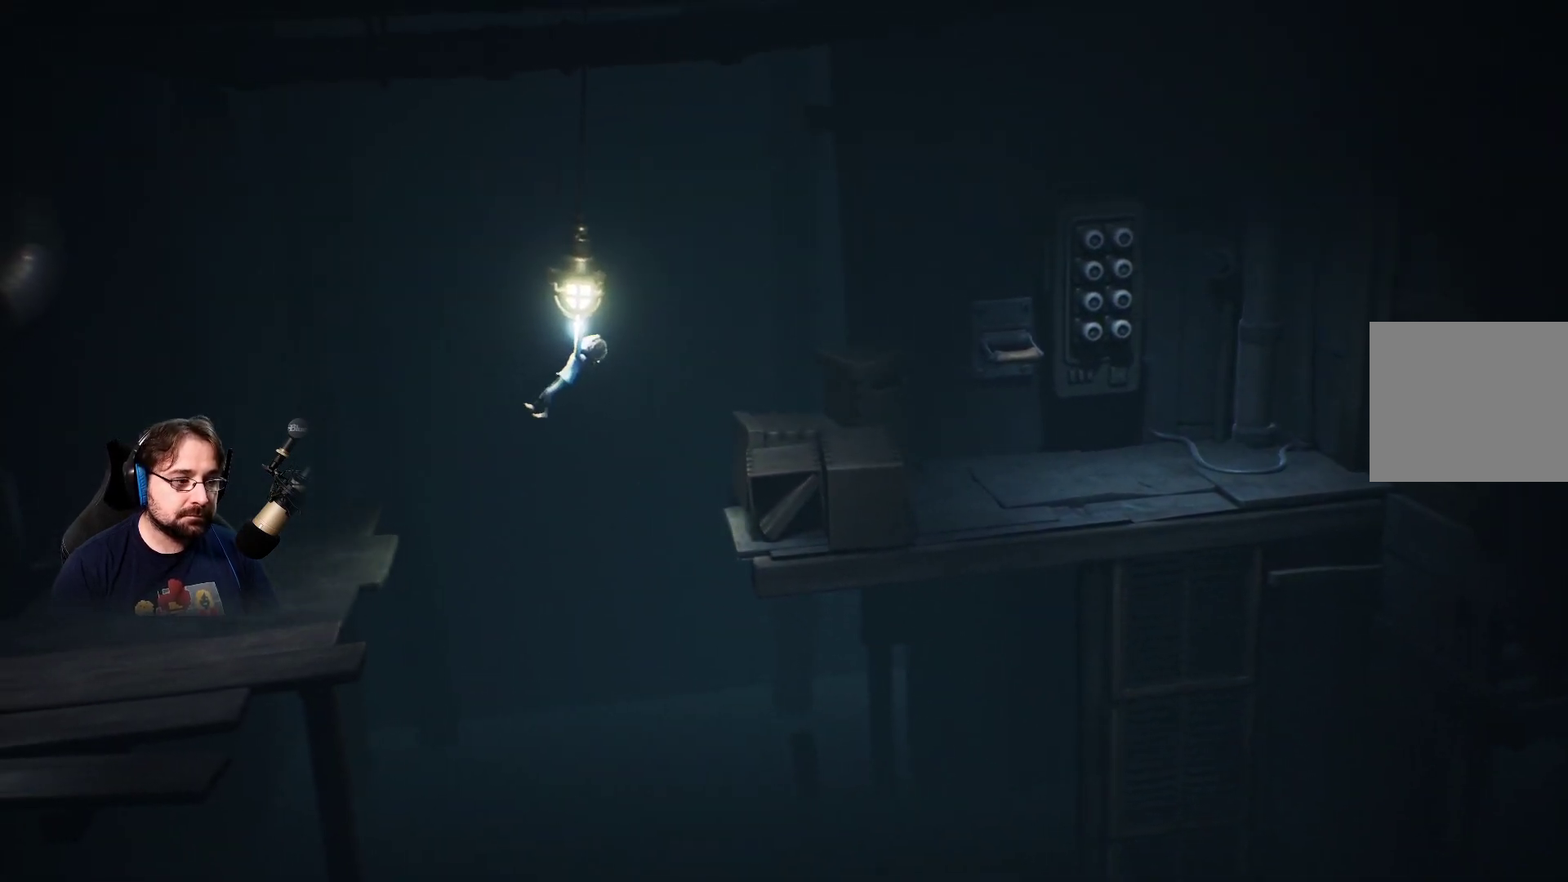
{"buttons": ["R2"], "left_stick": "right", "right_stick": "center", "events": []}
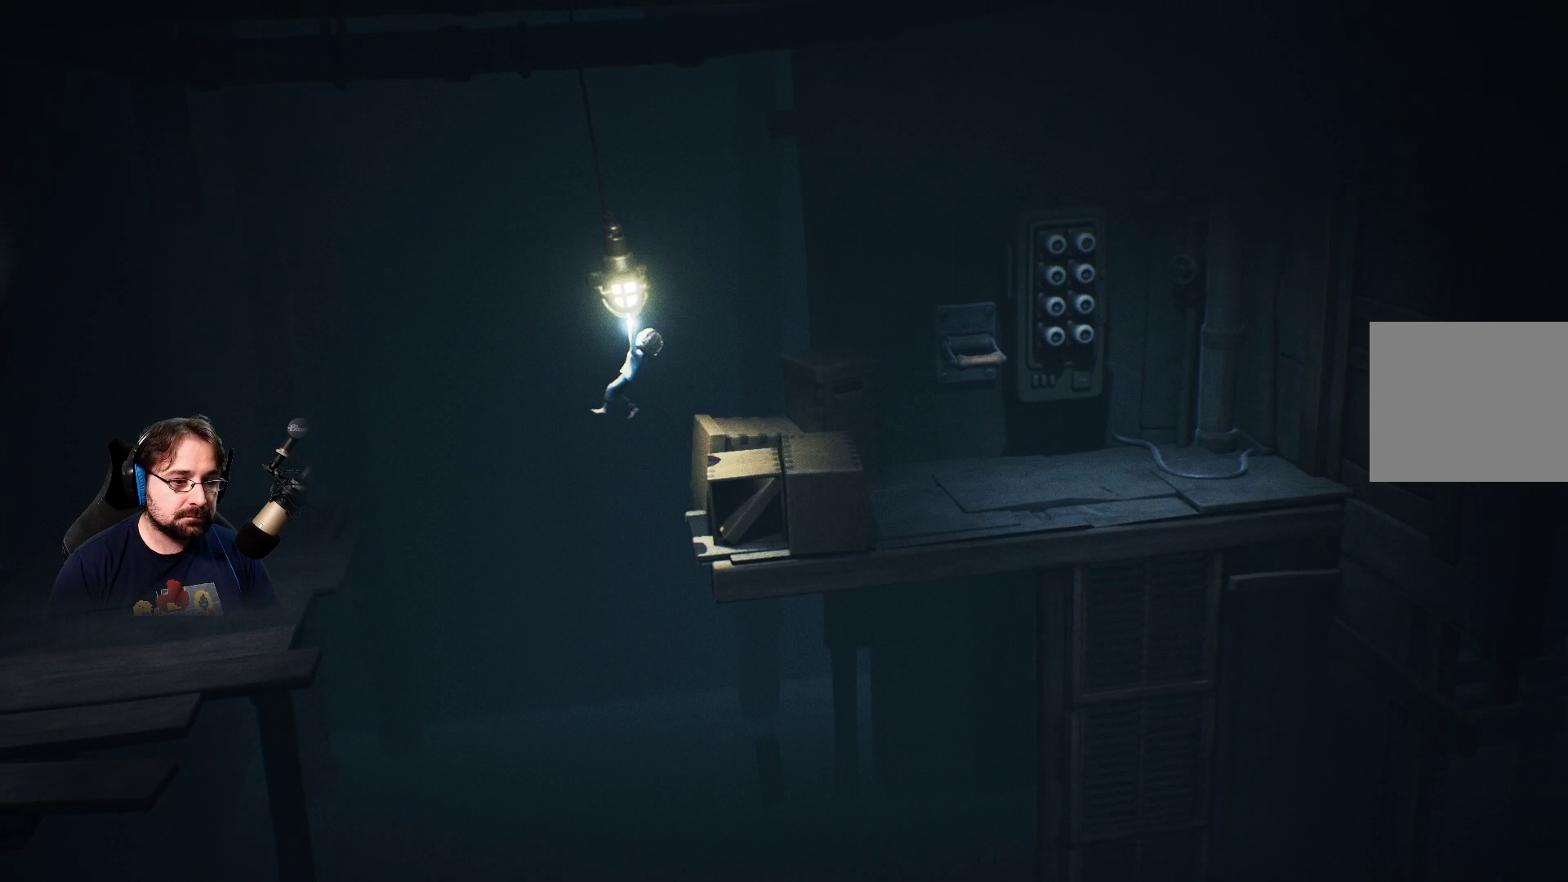
{"buttons": ["R2"], "left_stick": "left", "right_stick": "center", "events": [[200, "left_stick", "up-right"], [300, "left_stick", "up-left"], [367, "left_stick", "left"]]}
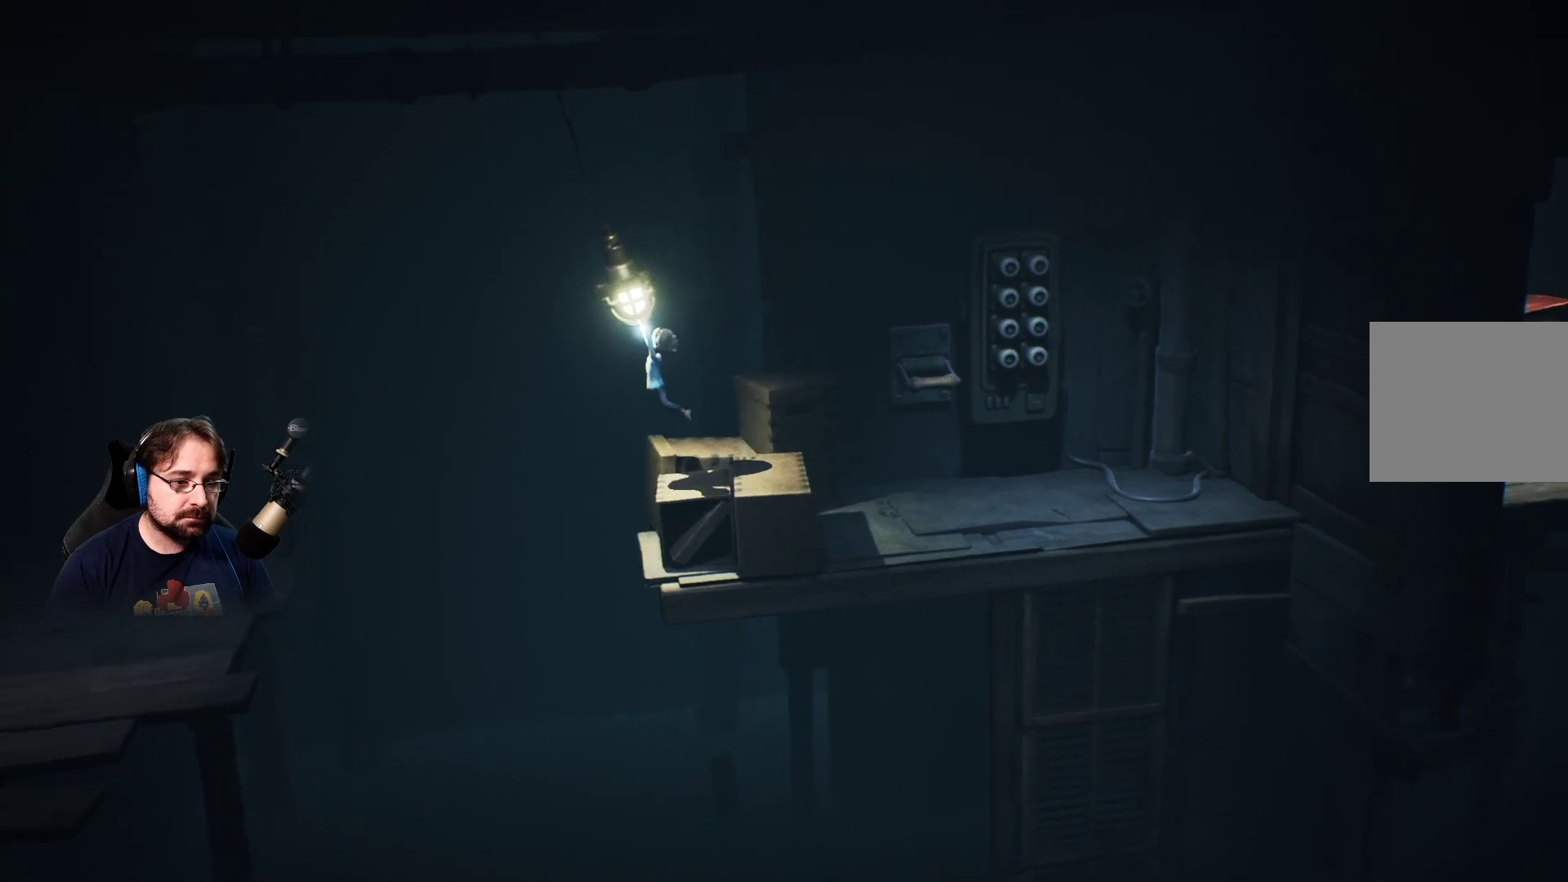
{"buttons": ["R2"], "left_stick": "left", "right_stick": "center", "events": []}
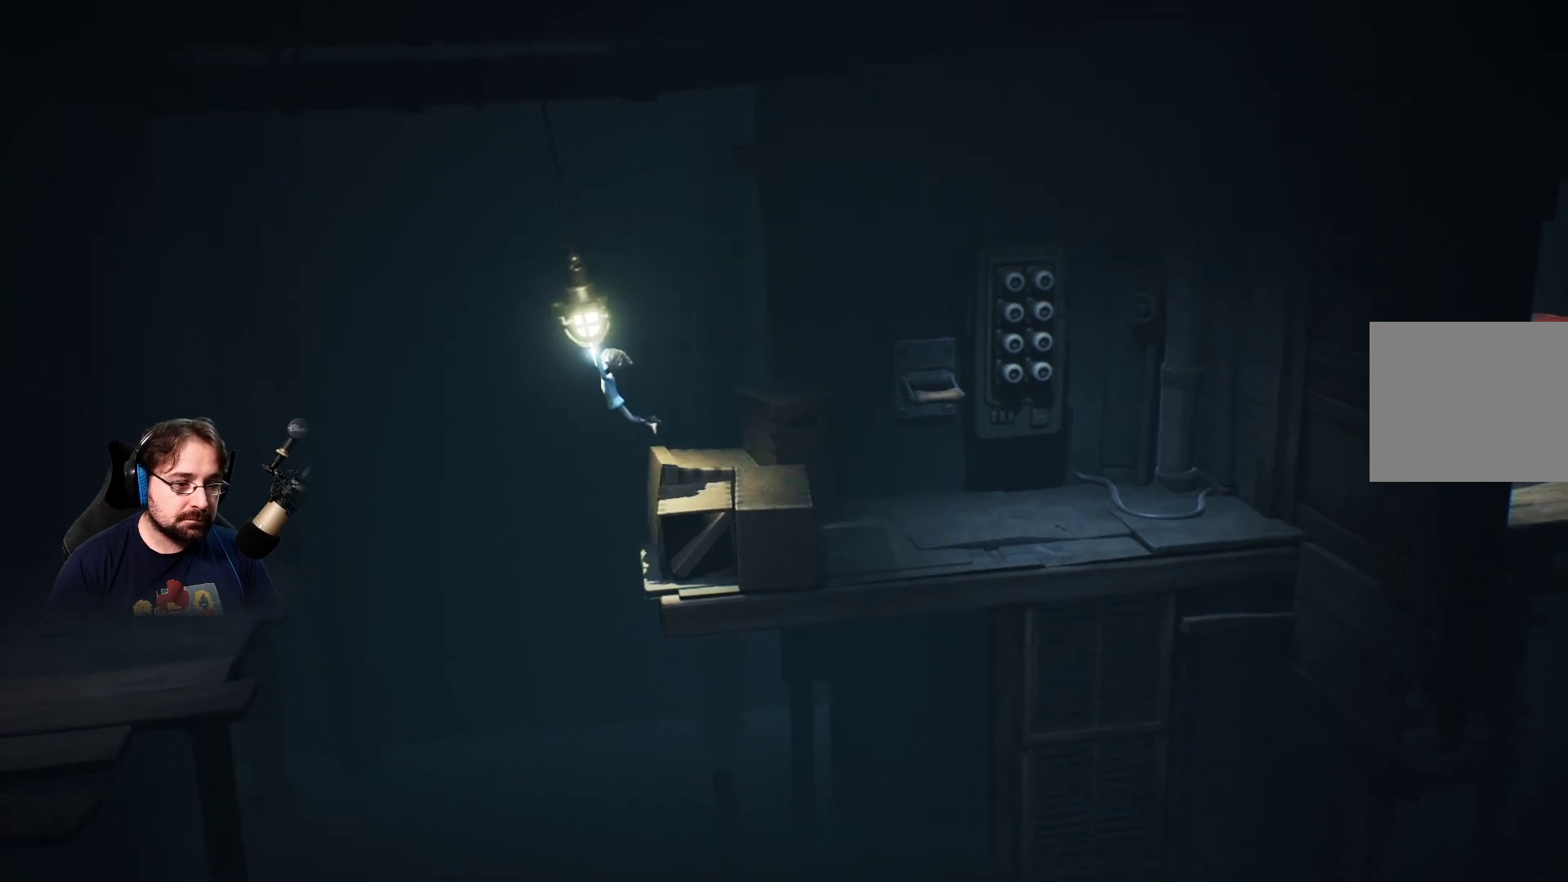
{"buttons": ["R2"], "left_stick": "left", "right_stick": "center", "events": []}
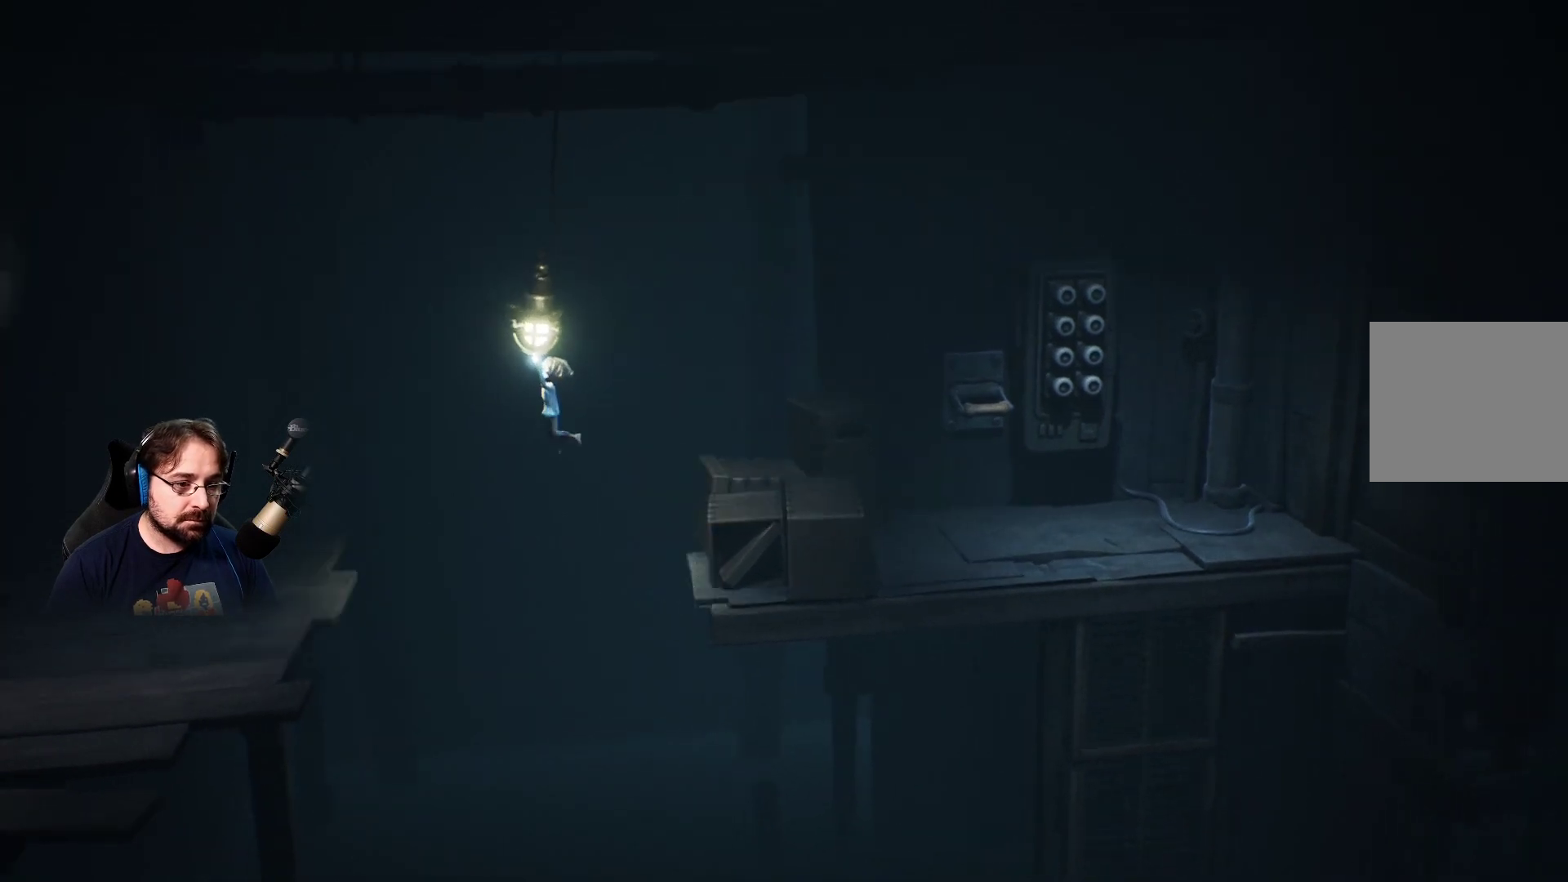
{"buttons": ["R2"], "left_stick": "left", "right_stick": "center", "events": [[67, "CROSS", "down"], [333, "CROSS", "up"]]}
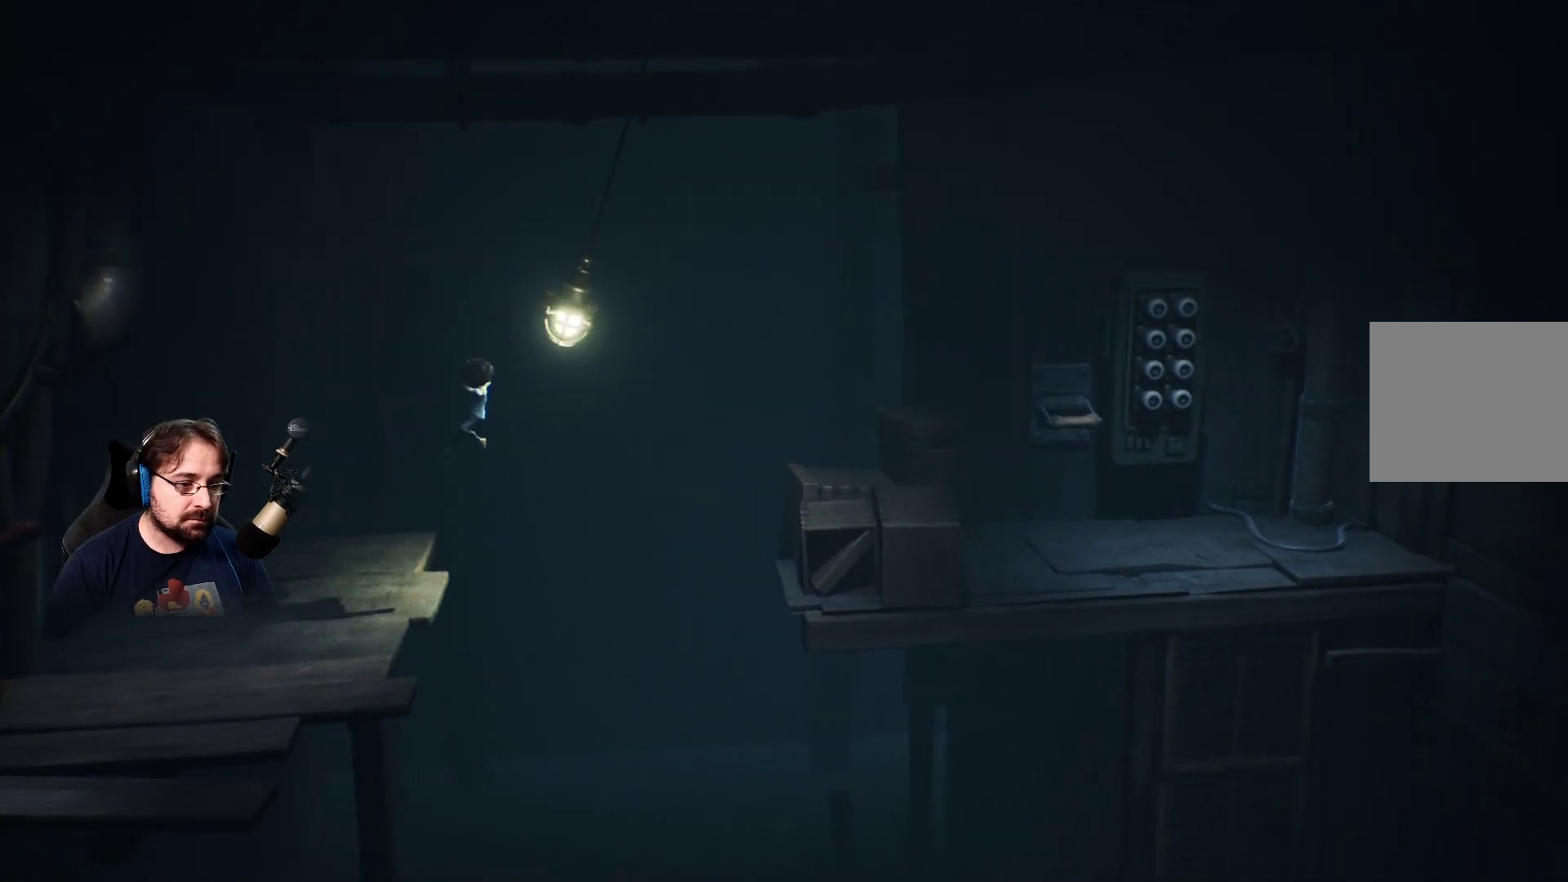
{"buttons": ["R2"], "left_stick": "left", "right_stick": "center", "events": []}
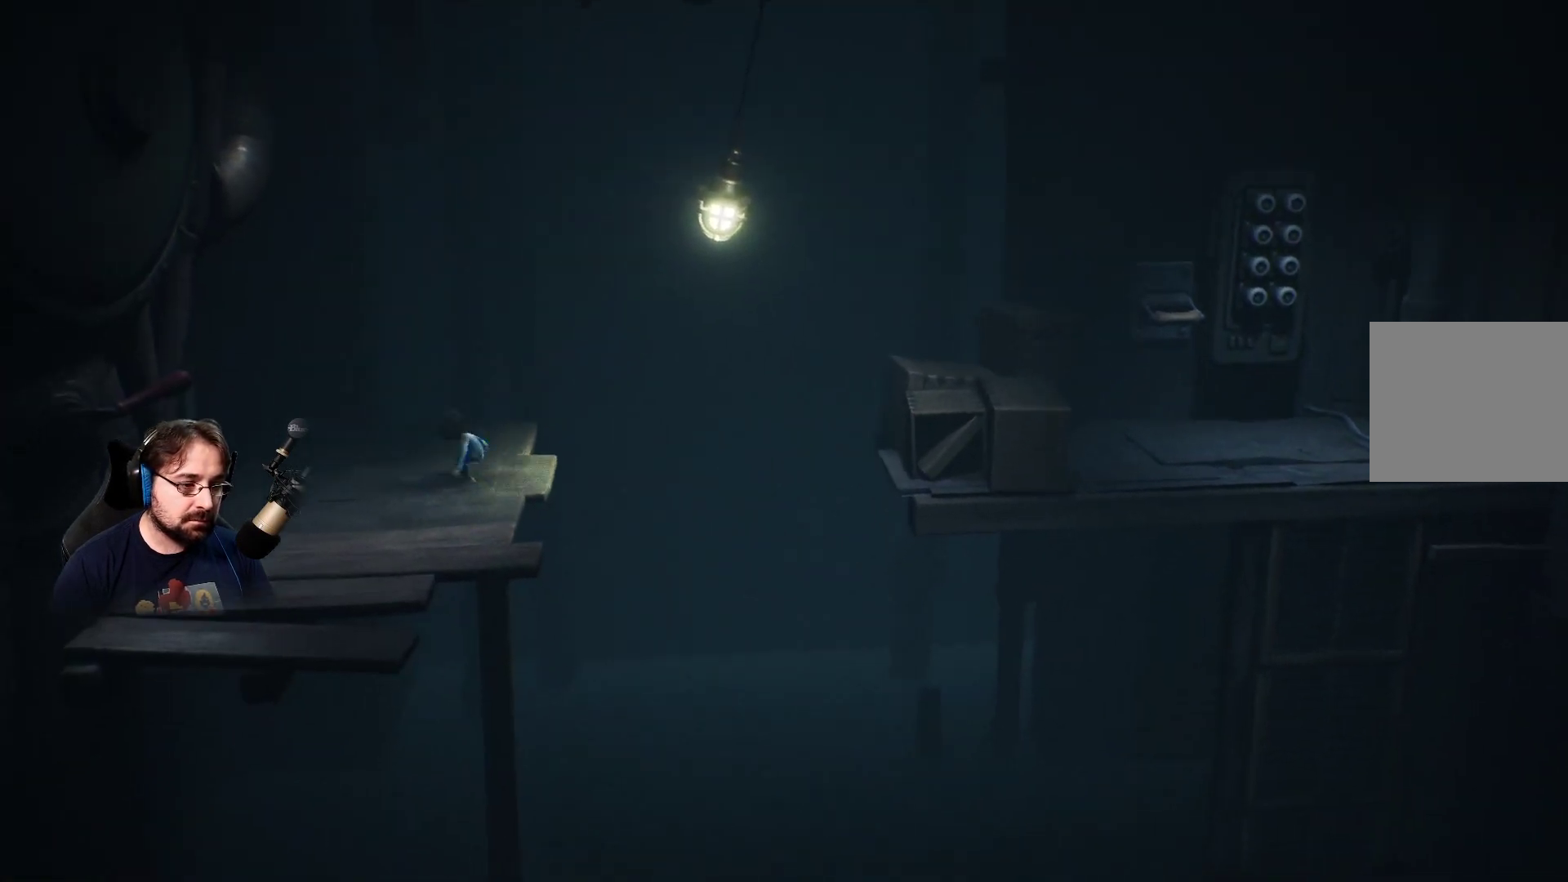
{"buttons": [], "left_stick": "down-left", "right_stick": "center", "events": [[467, "R2", "up"], [500, "left_stick", "down-left"]]}
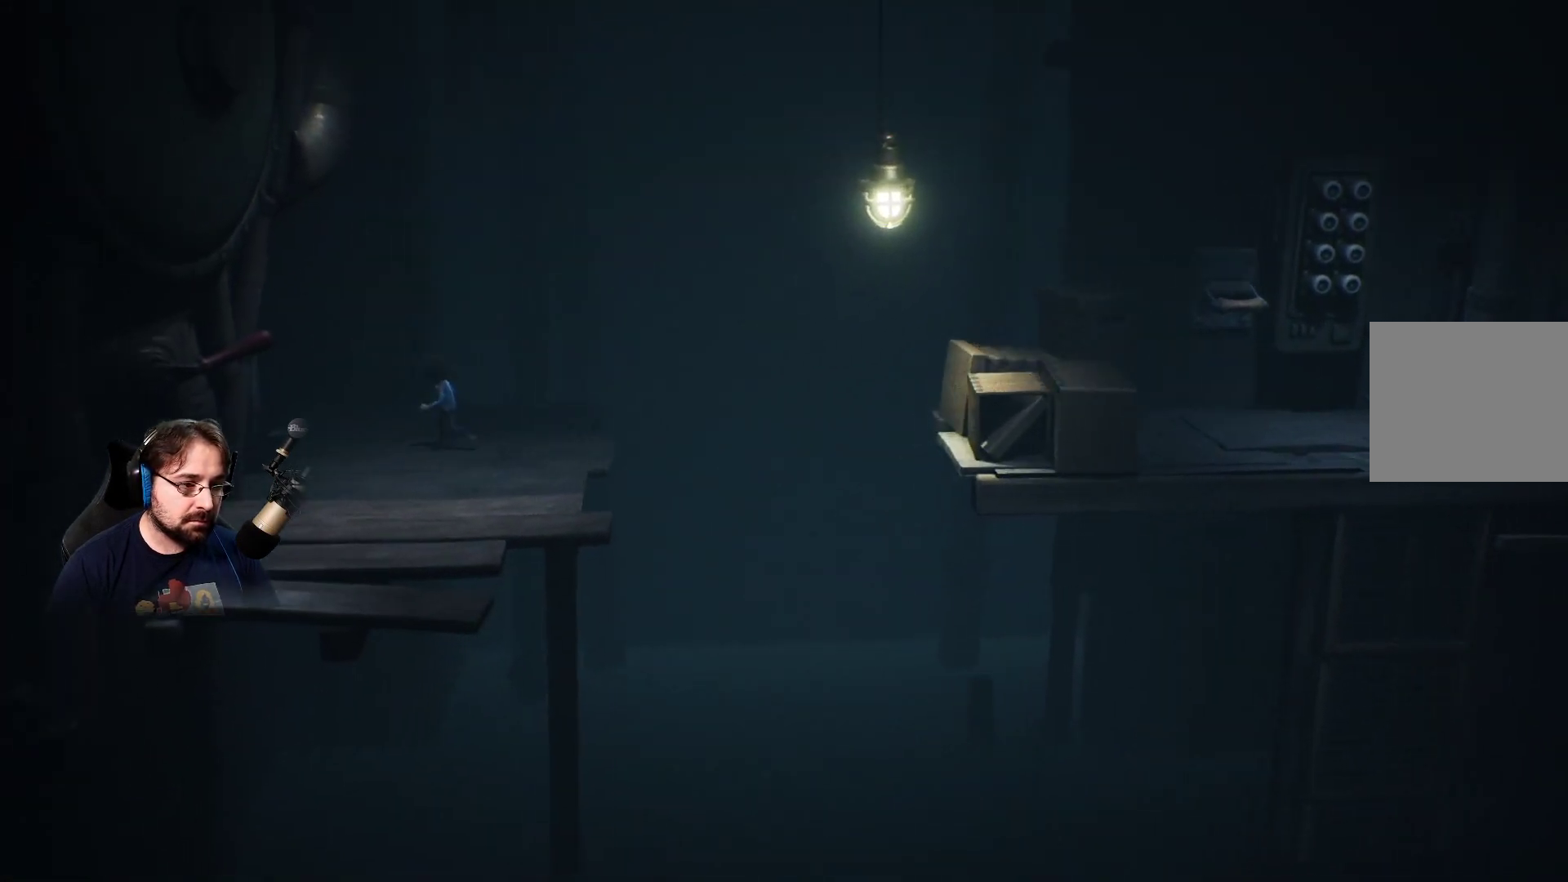
{"buttons": [], "left_stick": "down", "right_stick": "center", "events": [[133, "left_stick", "down"]]}